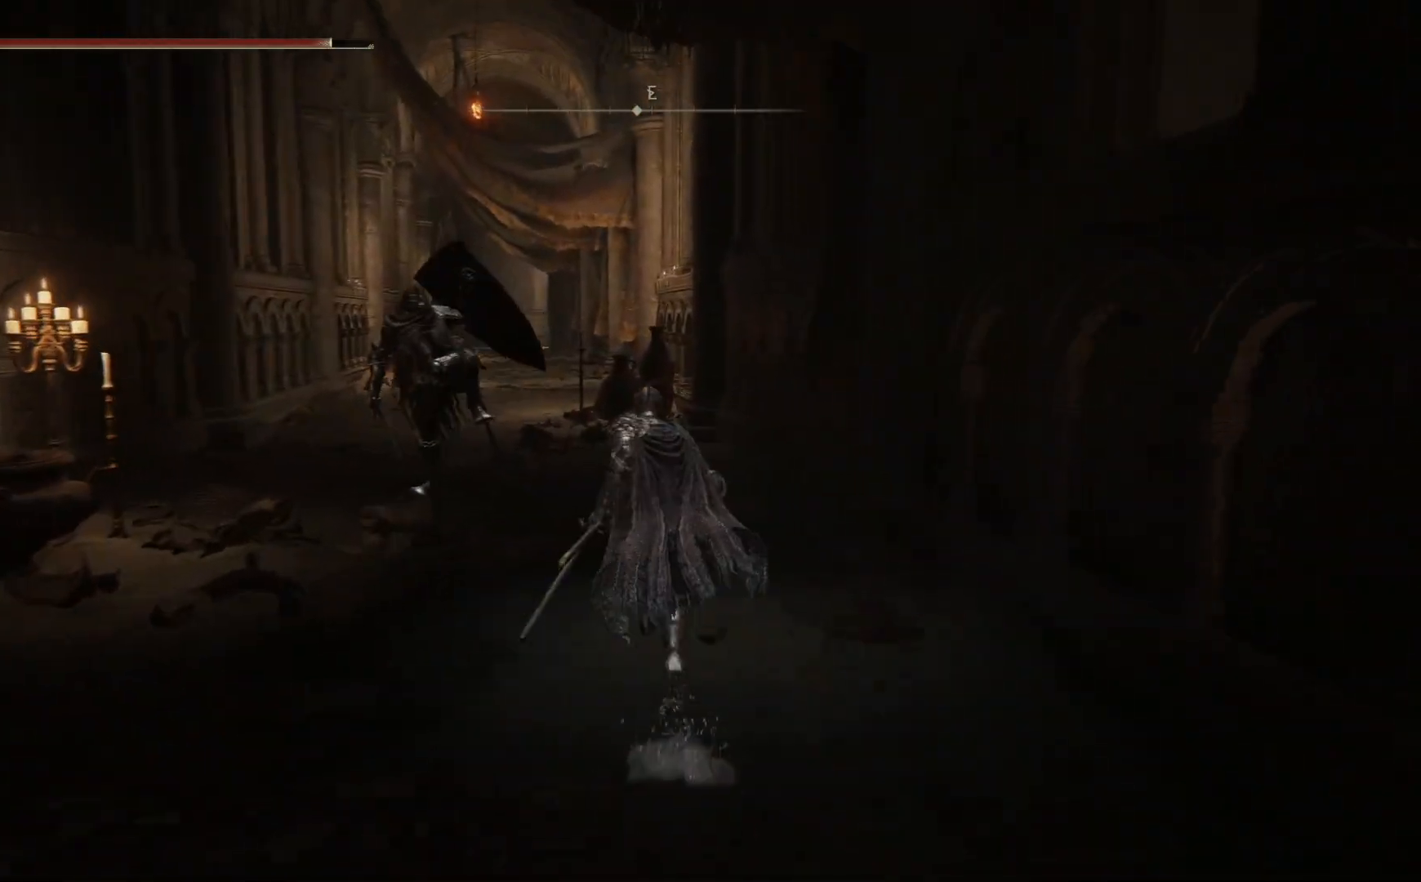
Gameplay with a controller (Xbox layout); each line is a JSON object with the inputs held at the frame after it. "events" lists button and stick changes between this image and that frame as [ms after this image, input, new state], when the widget could be followed in between.
{"buttons": ["A", "B"], "left_stick": "up", "right_stick": "center", "events": [[67, "A", "down"]]}
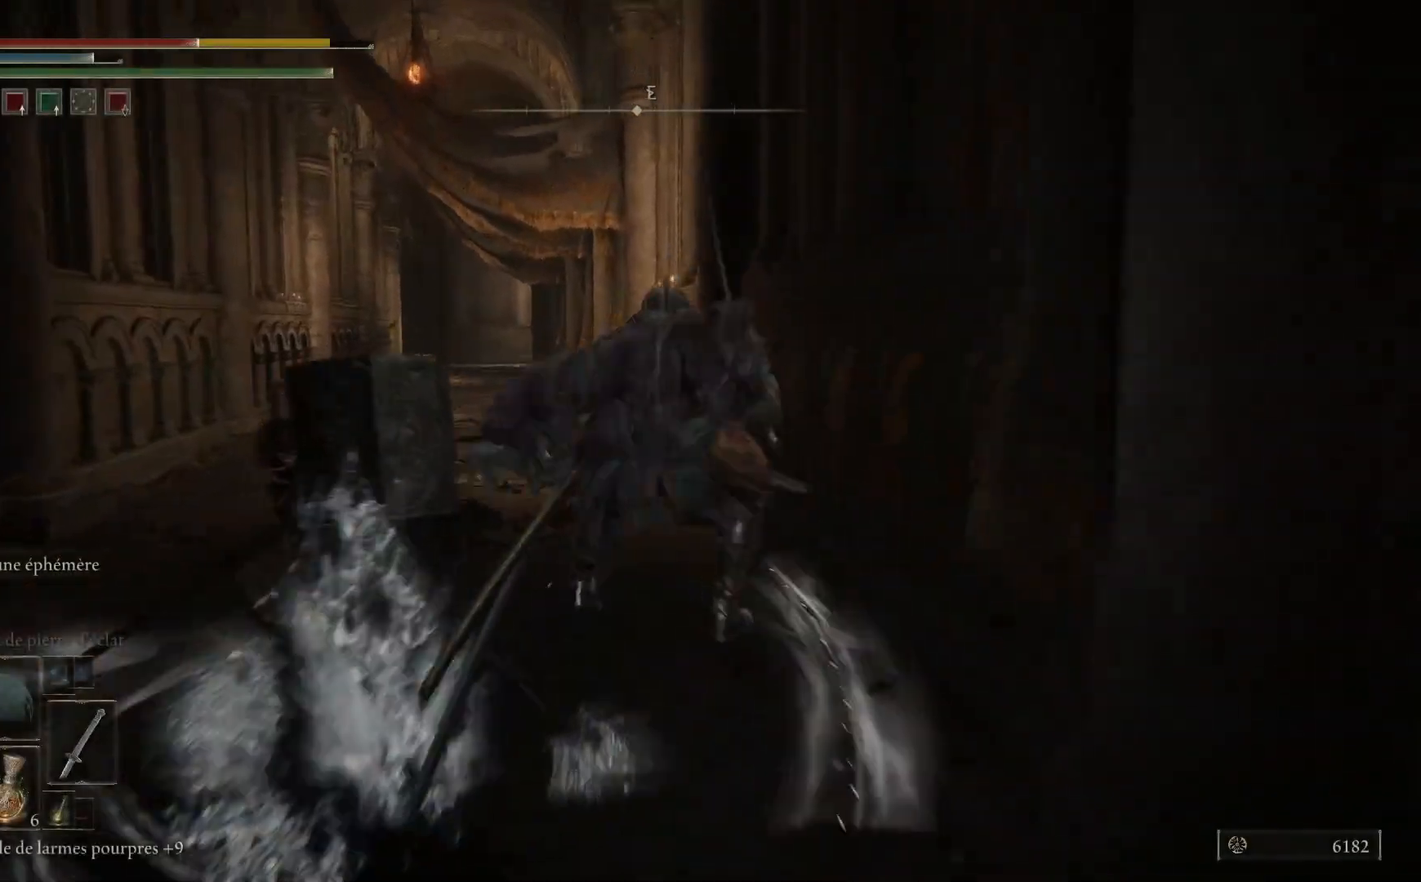
{"buttons": [], "left_stick": "up", "right_stick": "center", "events": [[183, "A", "up"], [450, "B", "up"]]}
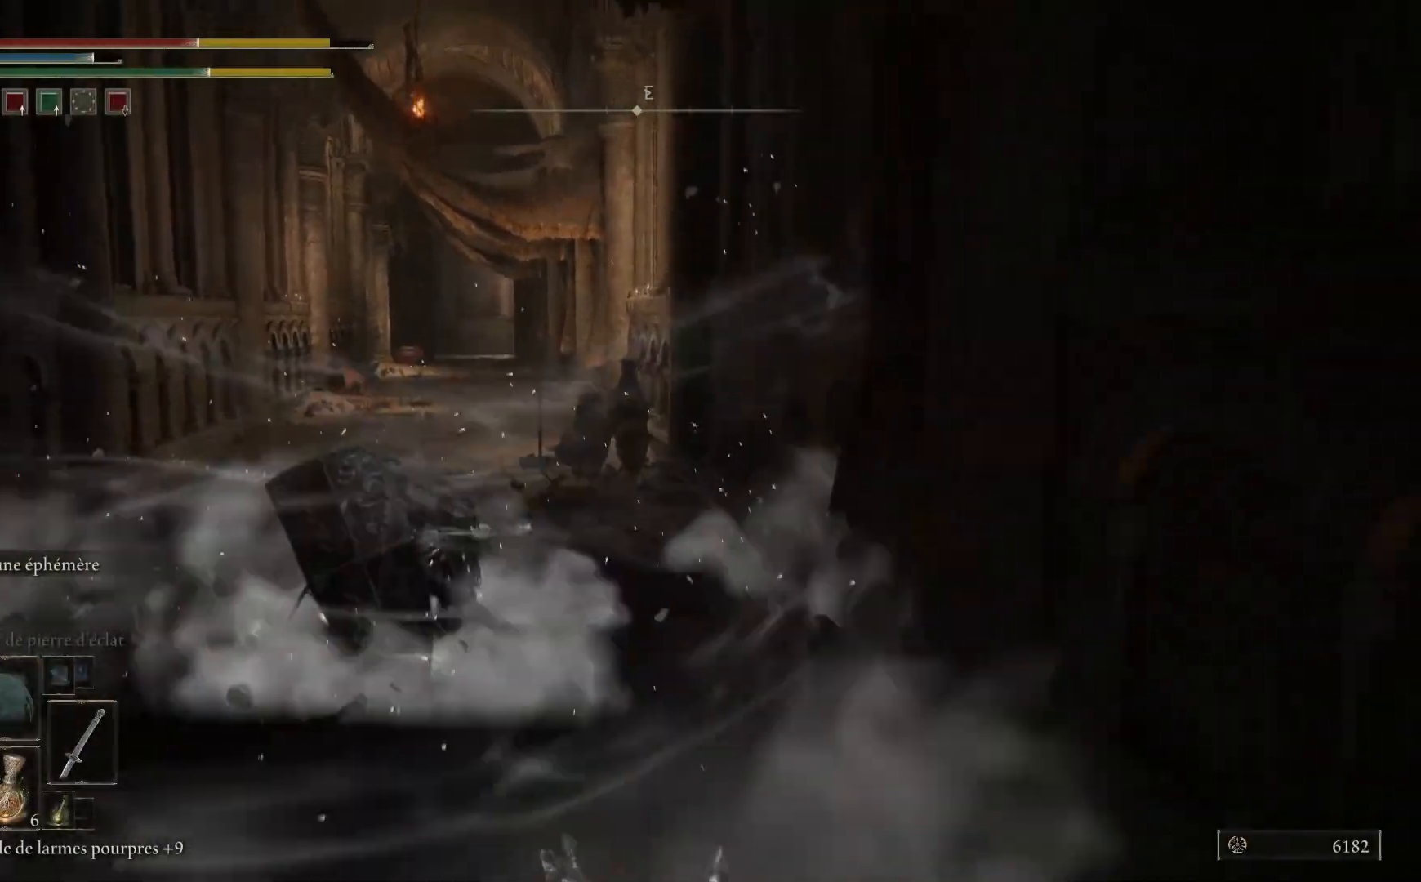
{"buttons": [], "left_stick": "up", "right_stick": "center", "events": [[167, "A", "down"], [300, "A", "up"], [383, "B", "down"], [500, "B", "up"]]}
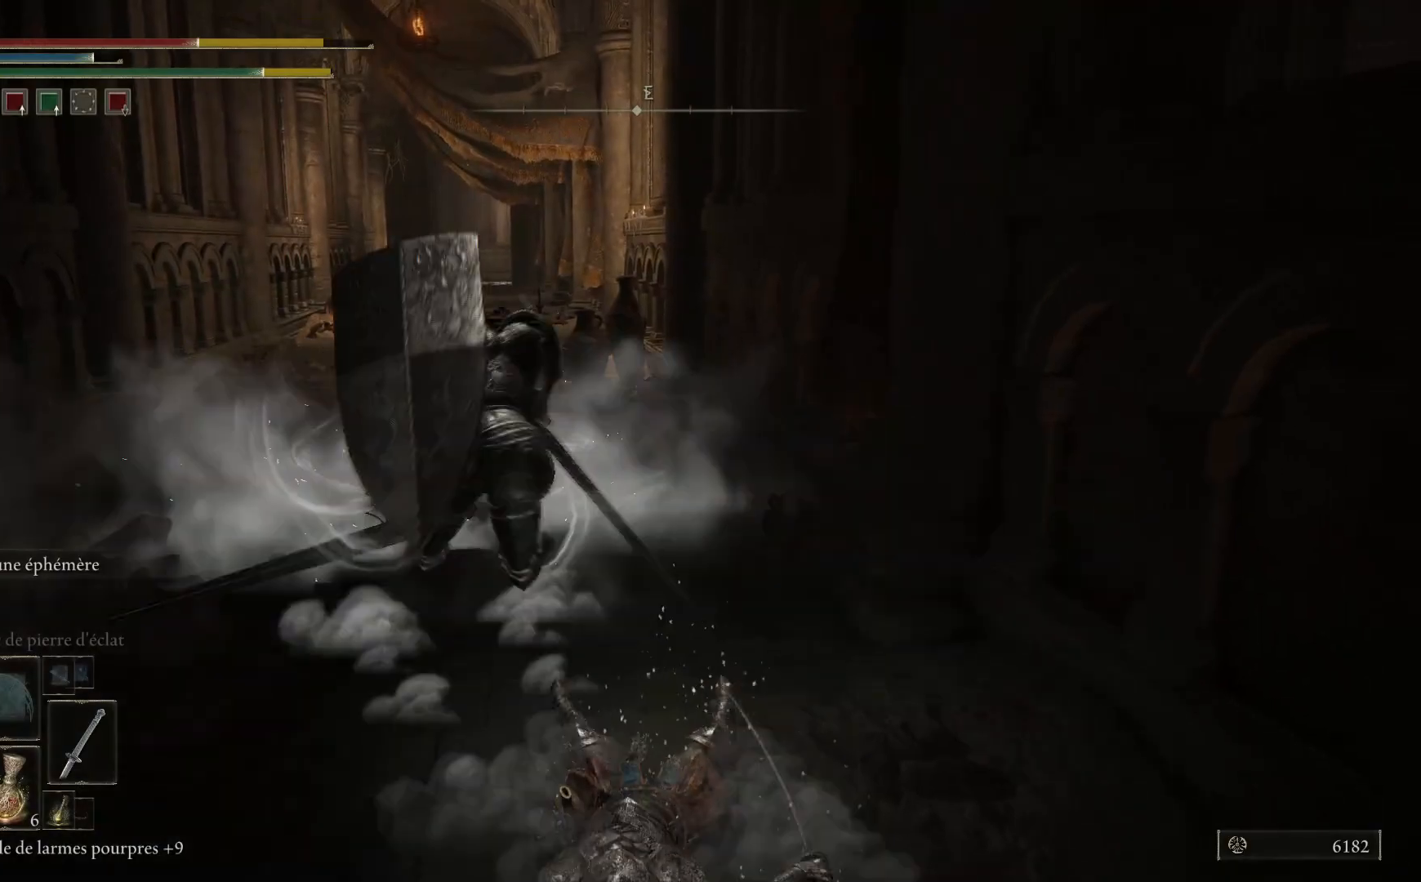
{"buttons": ["B"], "left_stick": "up", "right_stick": "center", "events": [[83, "B", "down"], [183, "B", "up"], [283, "B", "down"], [383, "B", "up"], [483, "B", "down"]]}
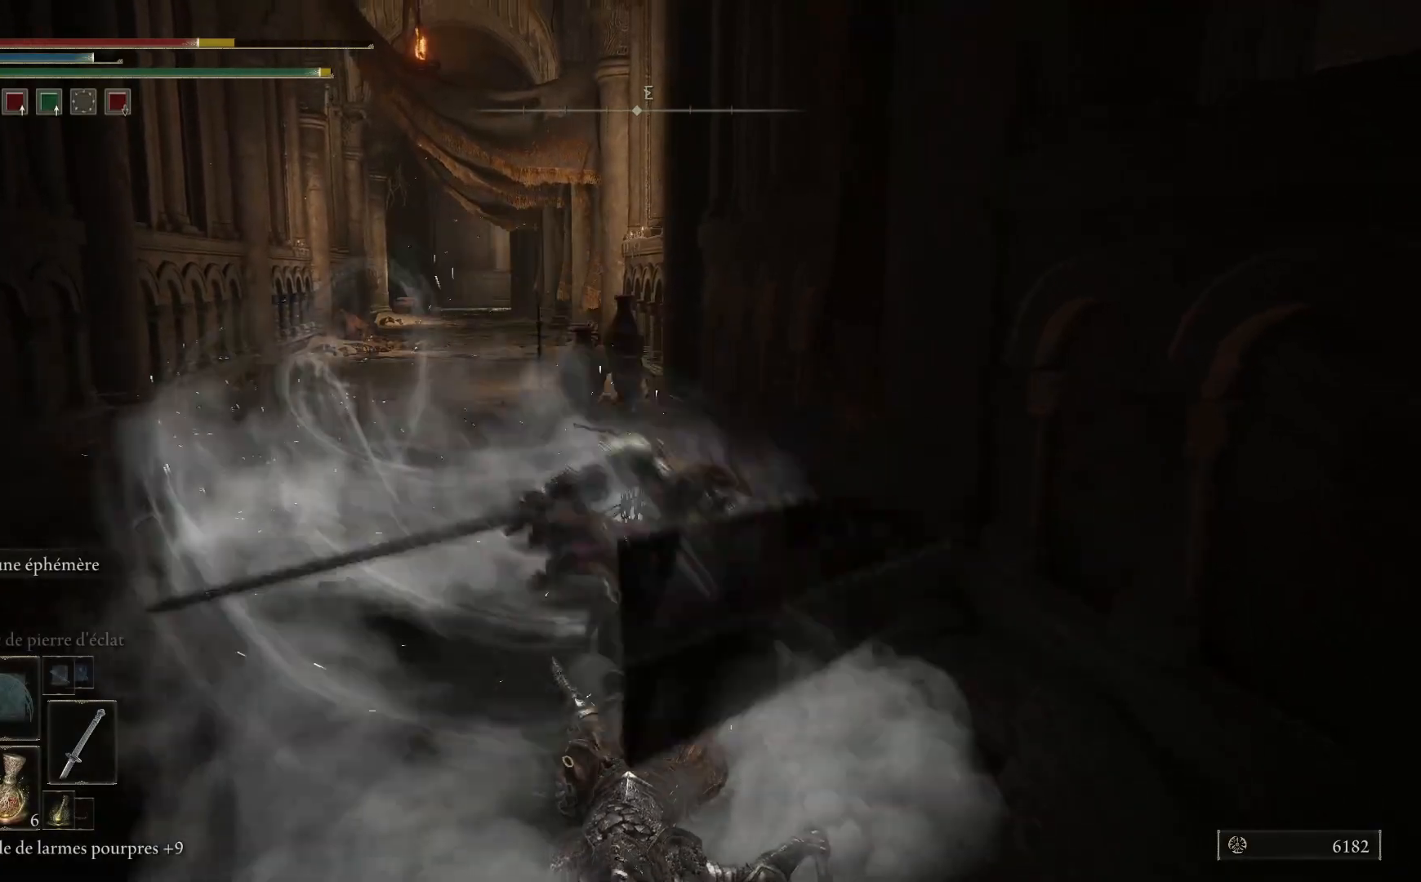
{"buttons": [], "left_stick": "up-left", "right_stick": "center", "events": [[100, "B", "up"], [200, "B", "down"], [200, "left_stick", "up-left"], [300, "B", "up"]]}
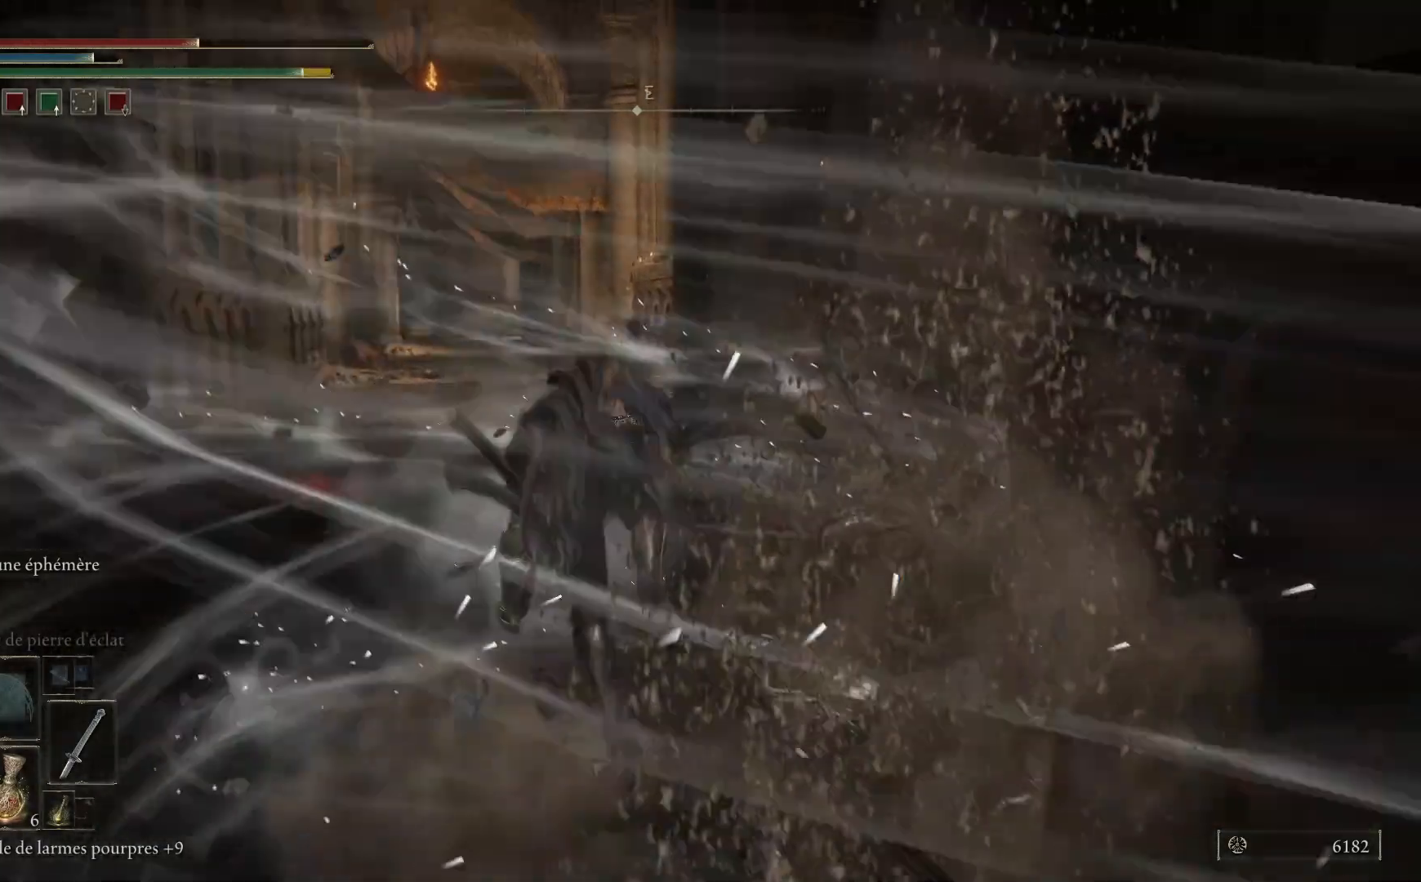
{"buttons": ["B"], "left_stick": "up-left", "right_stick": "center", "events": [[233, "B", "down"]]}
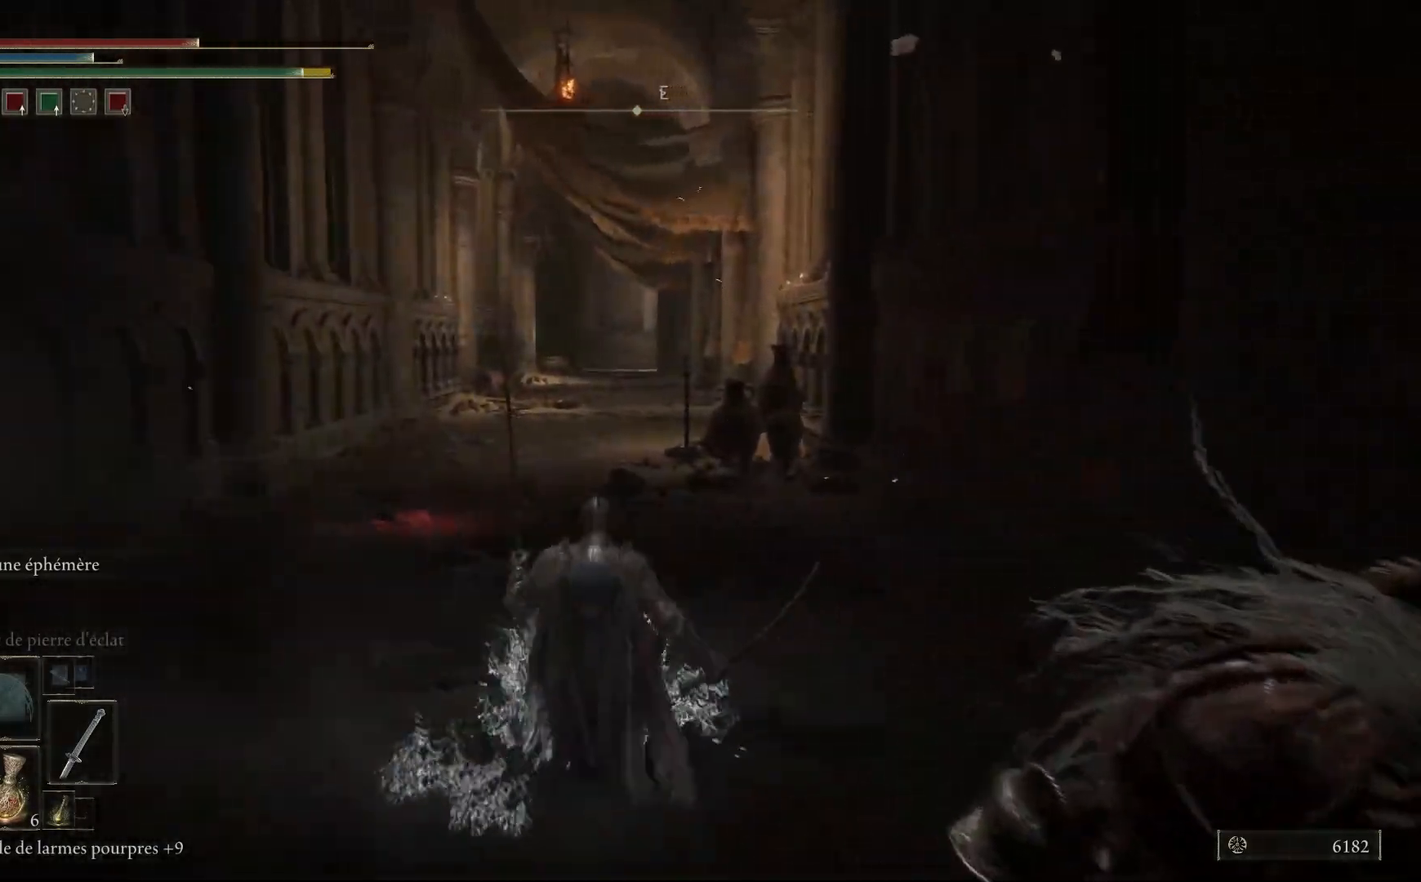
{"buttons": ["B"], "left_stick": "up", "right_stick": "center", "events": [[117, "left_stick", "up"]]}
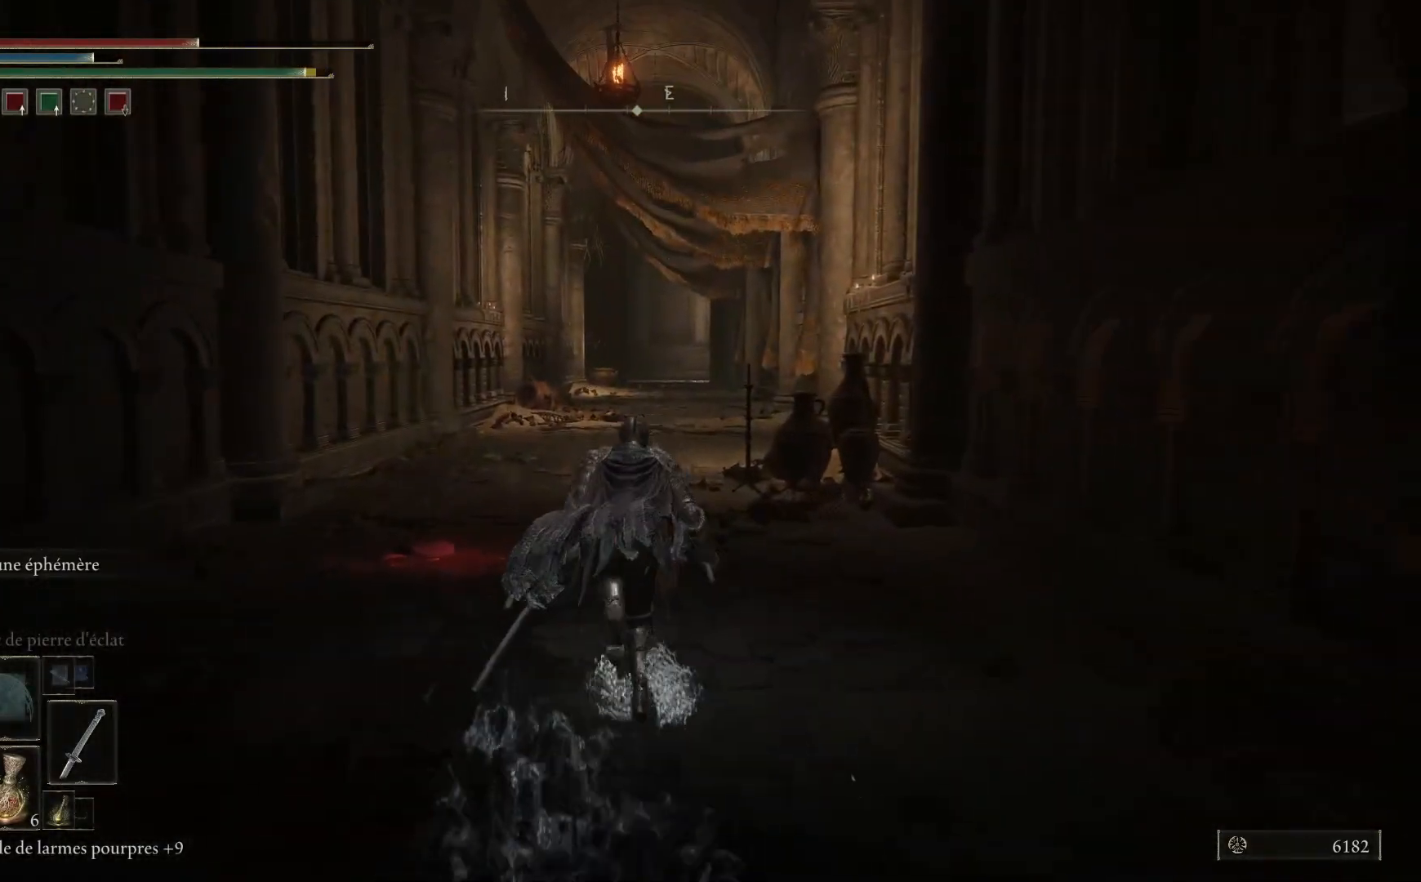
{"buttons": ["B"], "left_stick": "up", "right_stick": "center", "events": []}
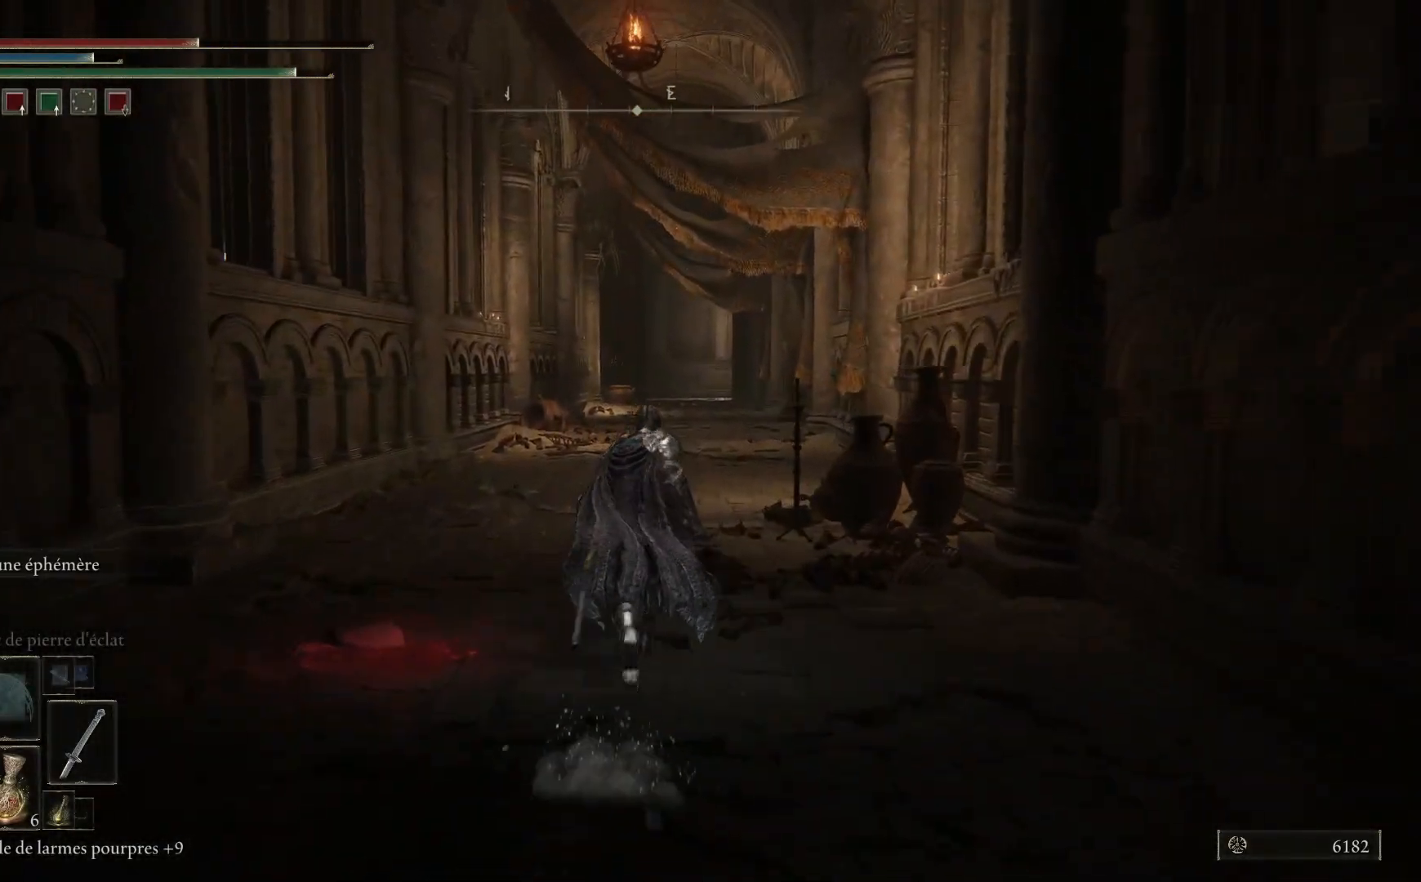
{"buttons": ["B"], "left_stick": "up", "right_stick": "center", "events": []}
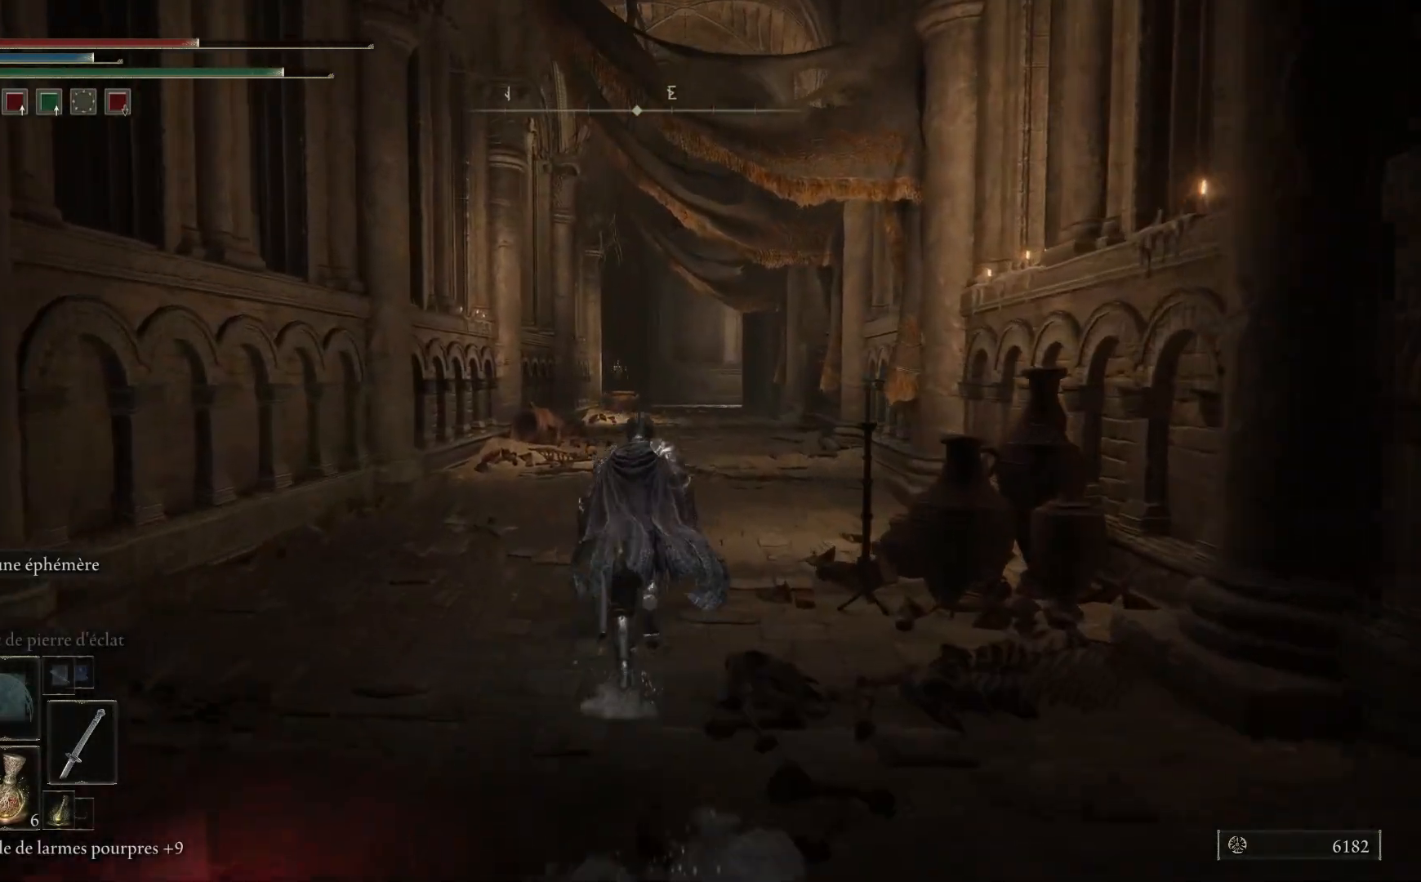
{"buttons": ["B"], "left_stick": "up", "right_stick": "center", "events": []}
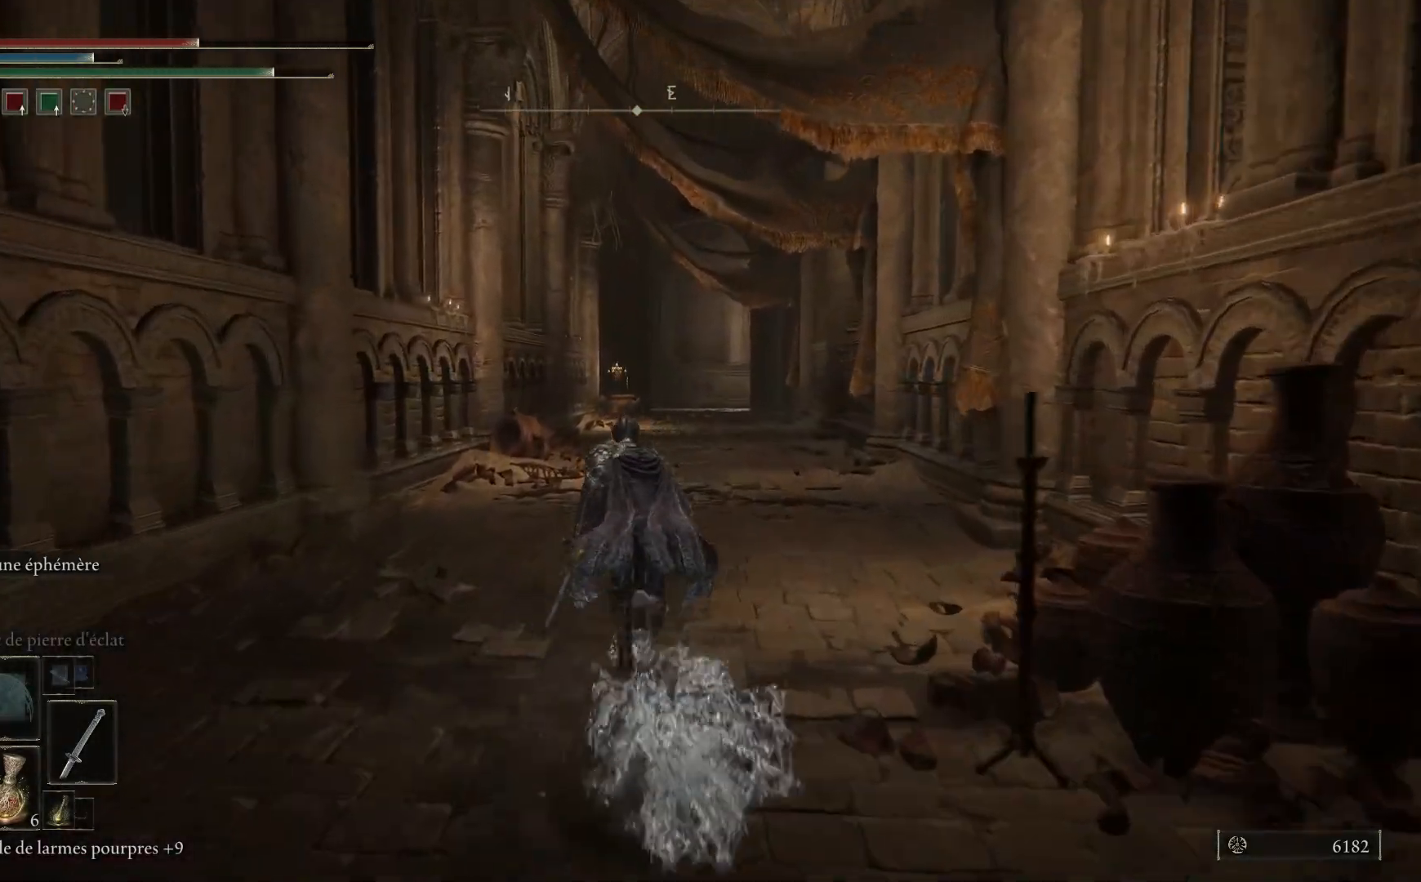
{"buttons": ["B"], "left_stick": "up", "right_stick": "center", "events": []}
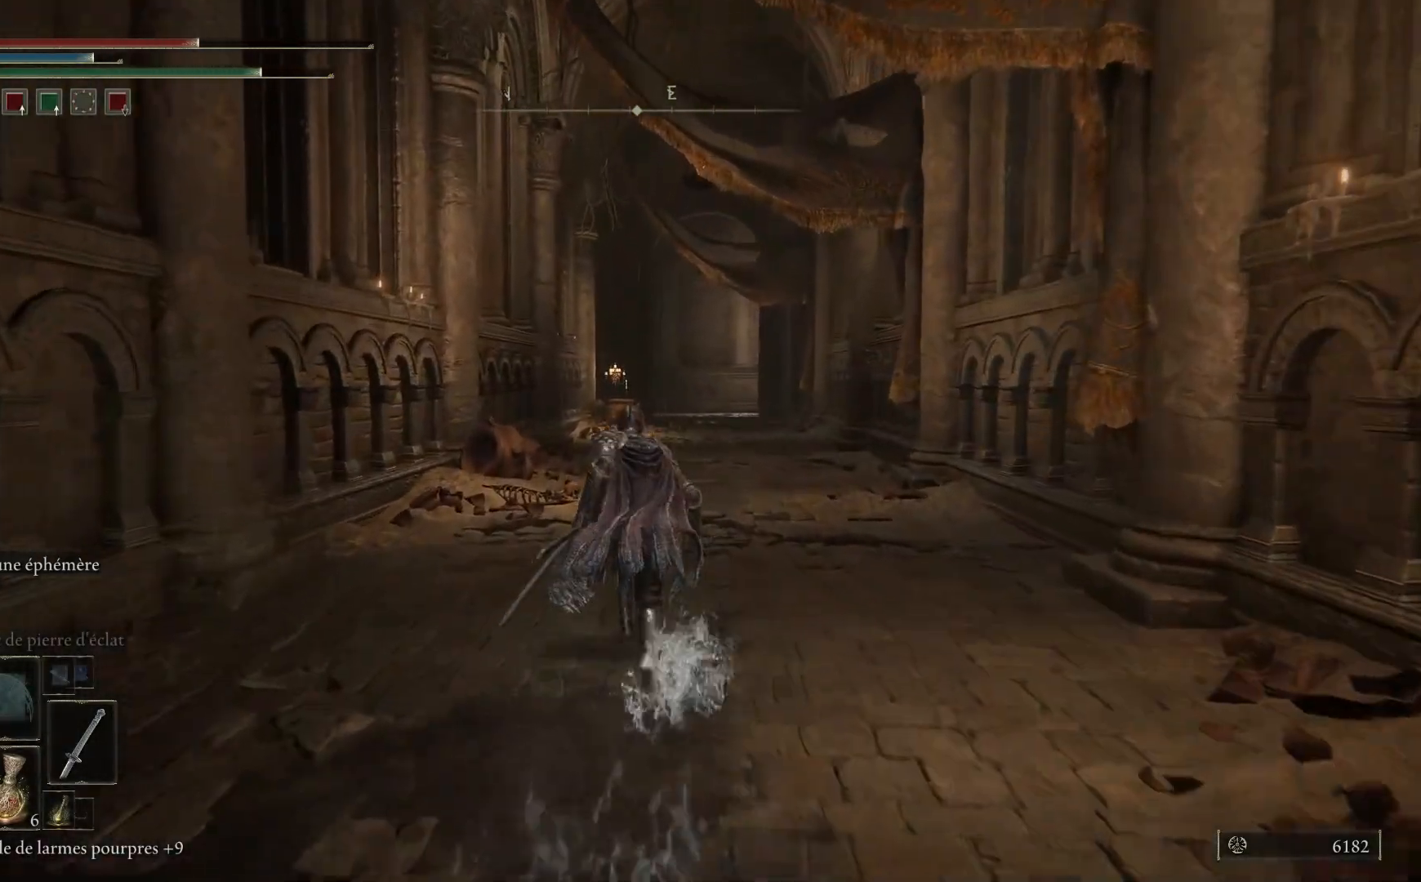
{"buttons": ["B"], "left_stick": "up", "right_stick": "center", "events": []}
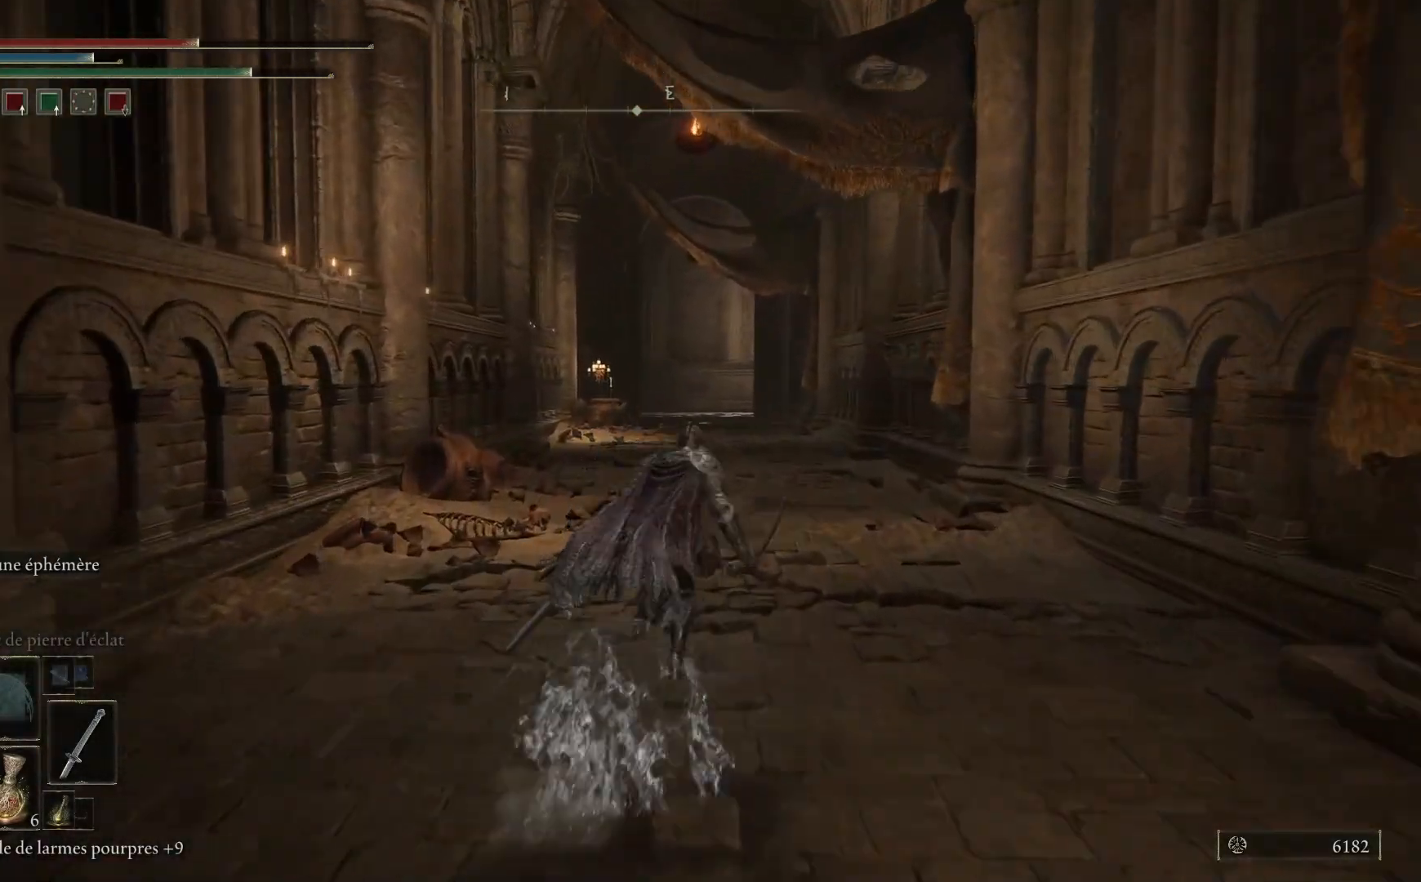
{"buttons": ["B"], "left_stick": "up", "right_stick": "center", "events": []}
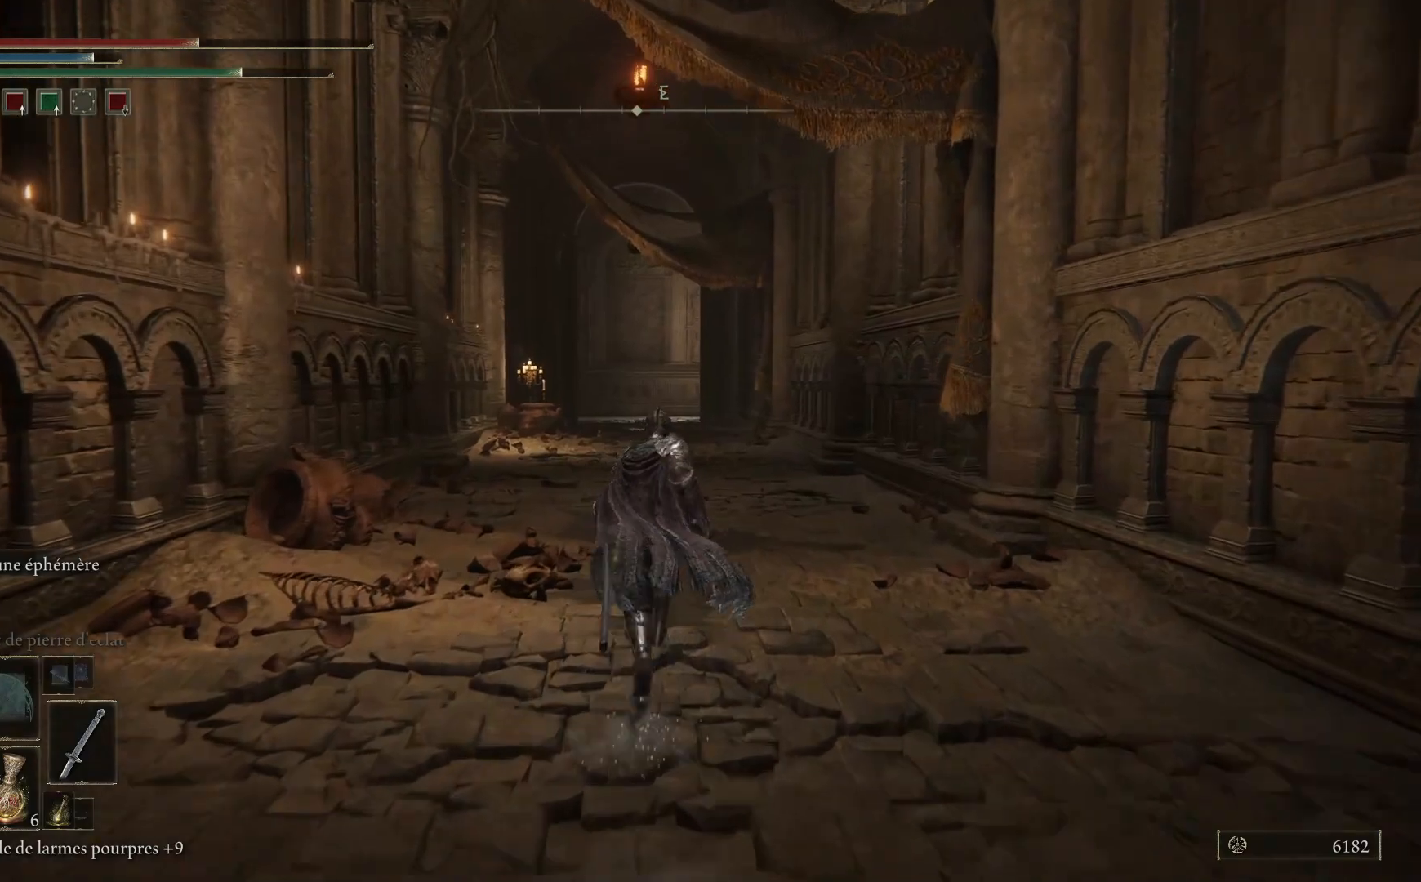
{"buttons": ["B"], "left_stick": "up", "right_stick": "center", "events": []}
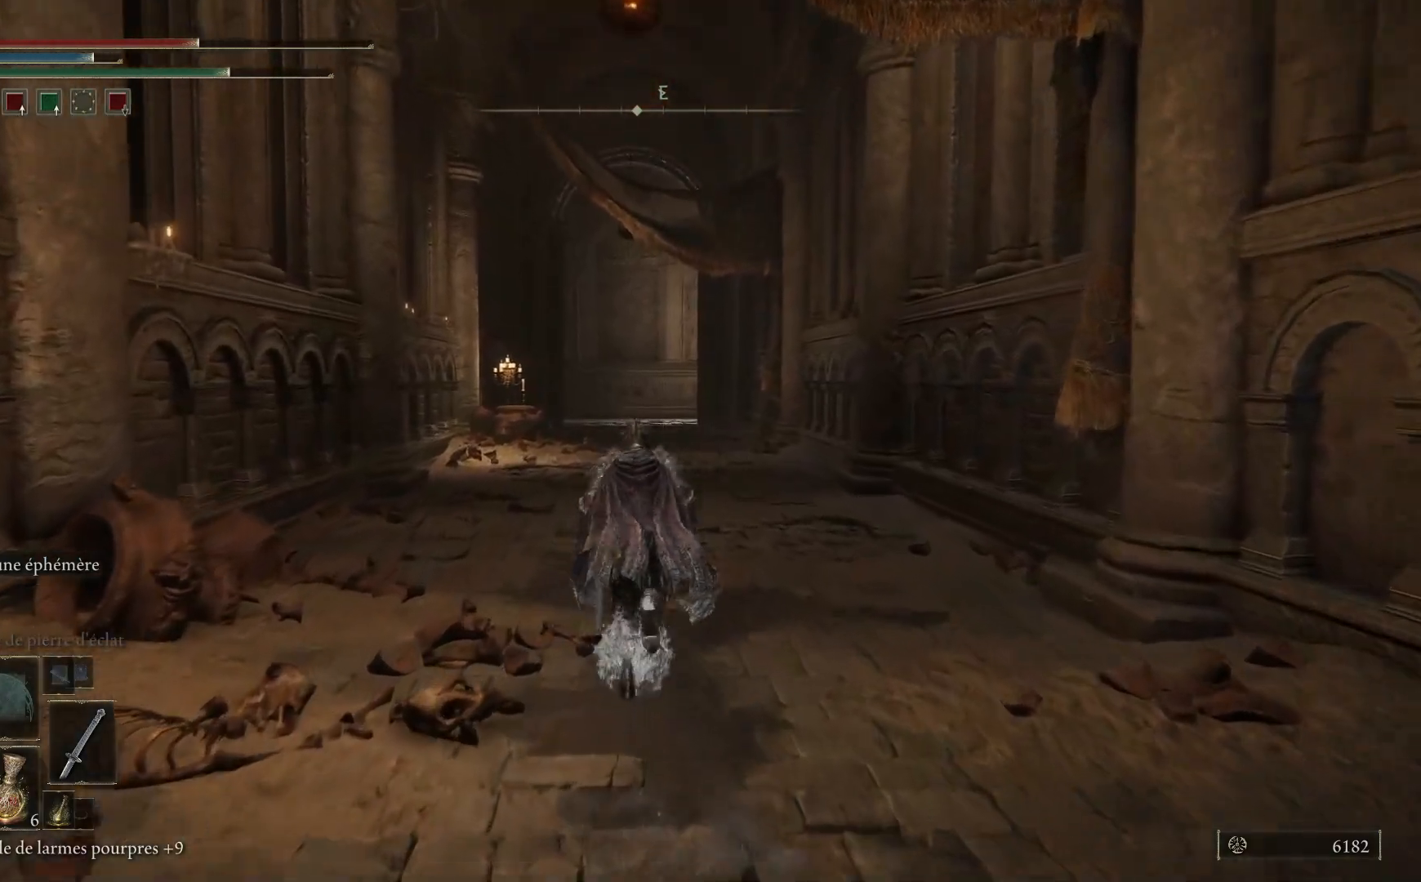
{"buttons": ["B"], "left_stick": "up", "right_stick": "center", "events": []}
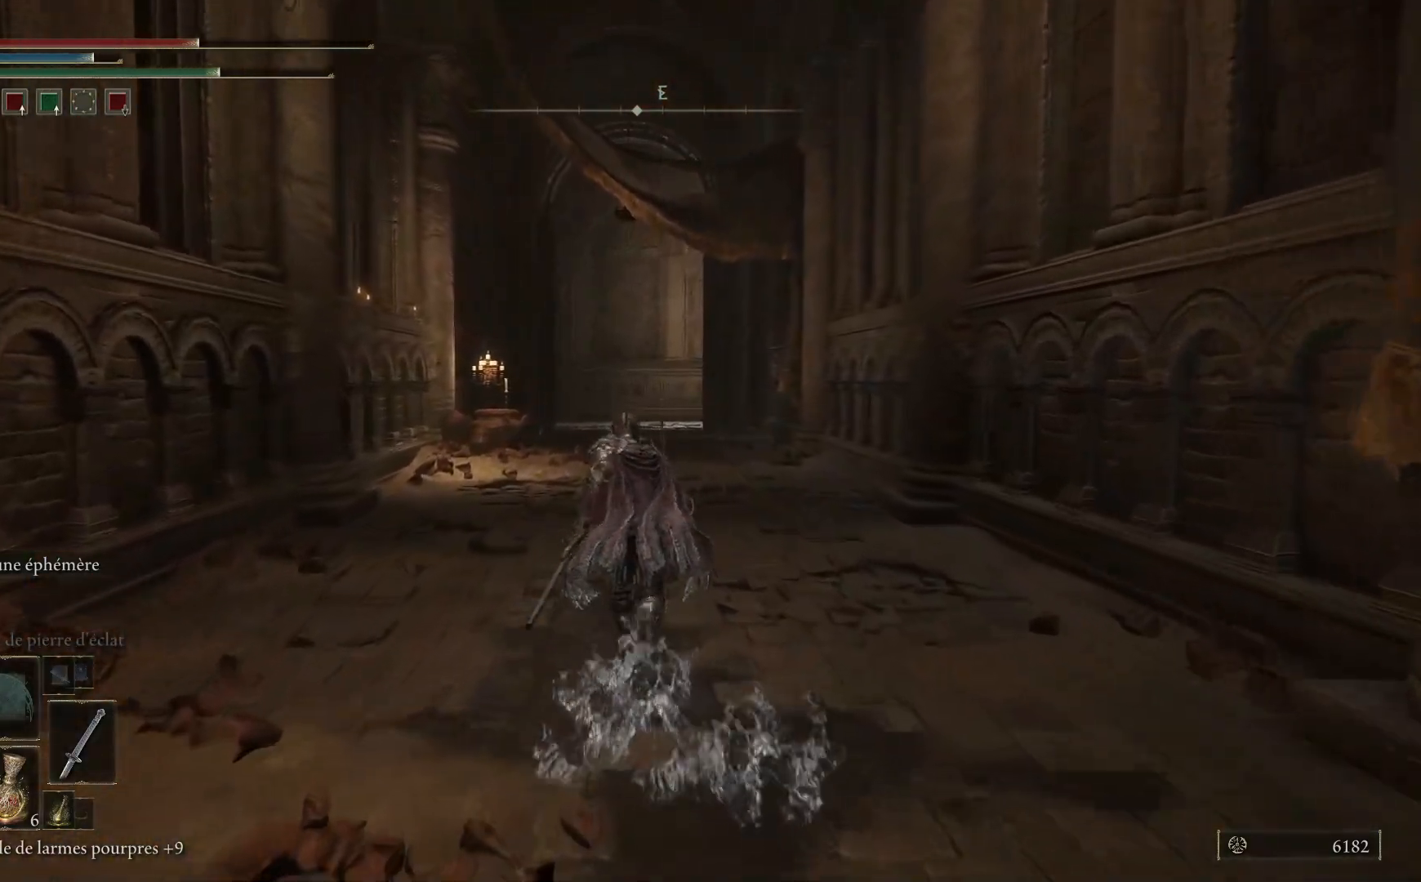
{"buttons": ["B"], "left_stick": "up", "right_stick": "center", "events": []}
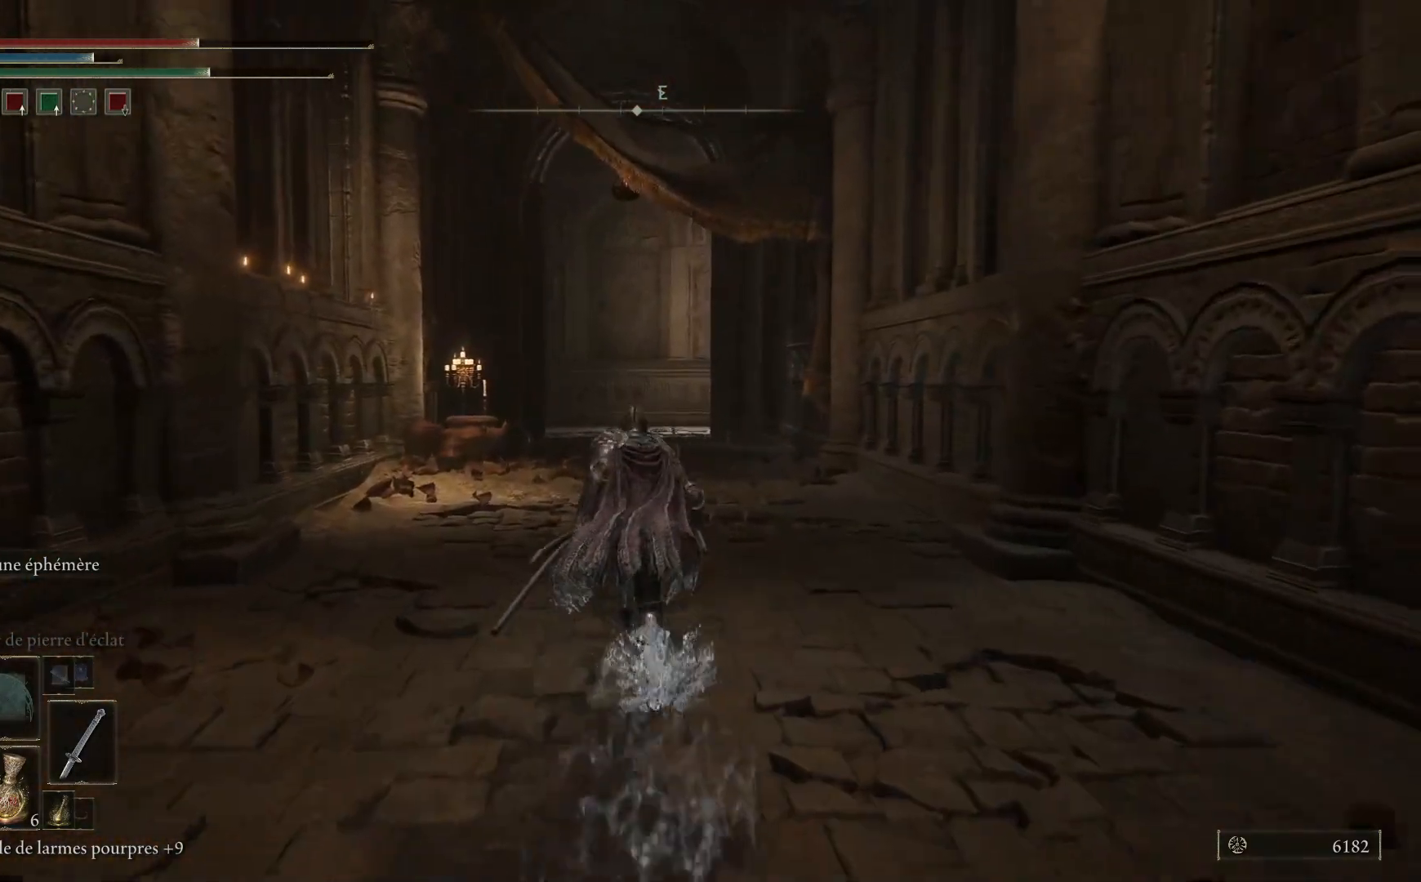
{"buttons": ["B"], "left_stick": "up", "right_stick": "center", "events": []}
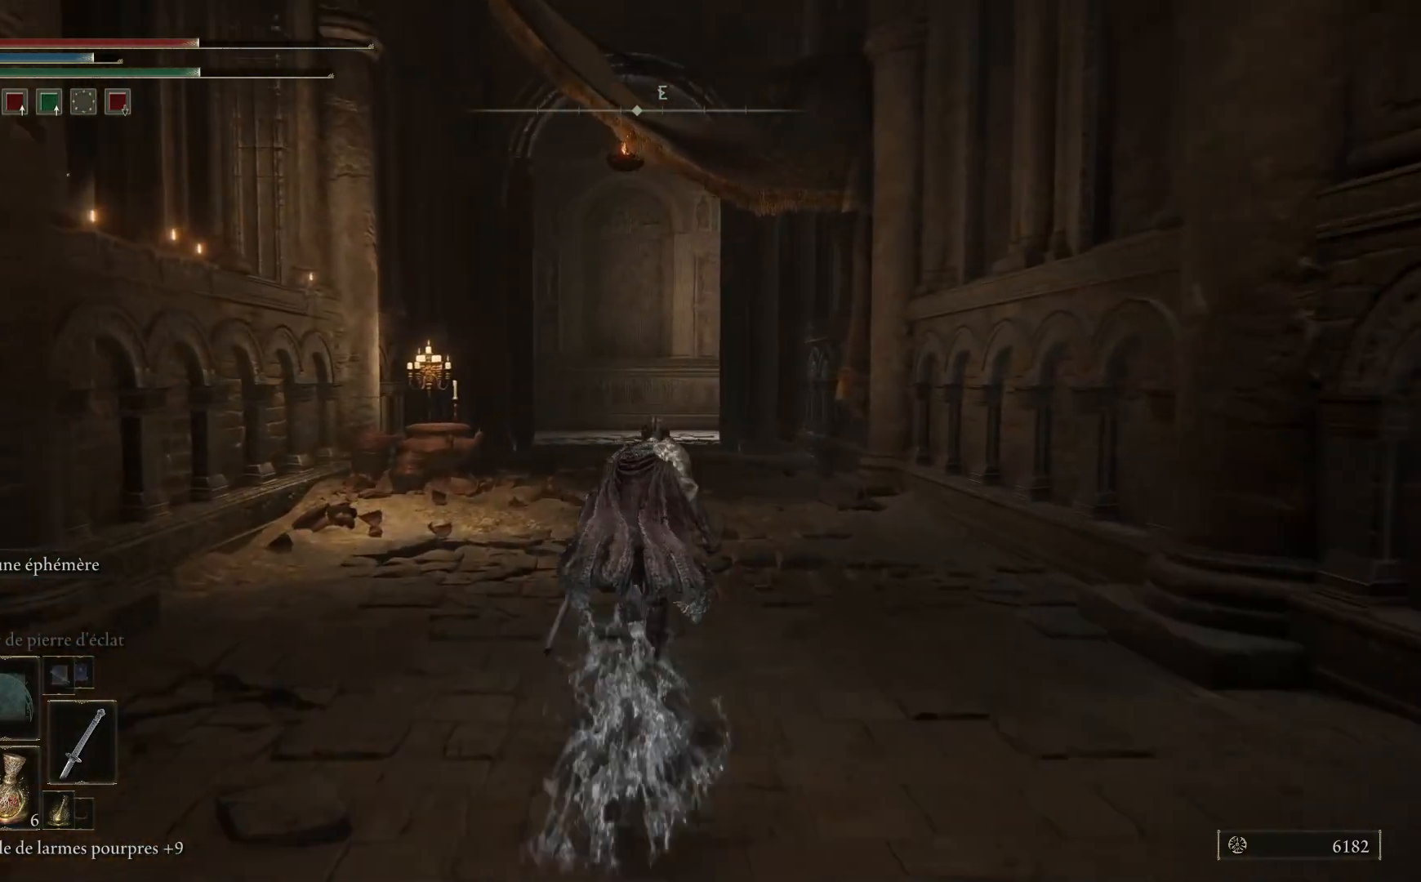
{"buttons": ["B"], "left_stick": "up", "right_stick": "center", "events": []}
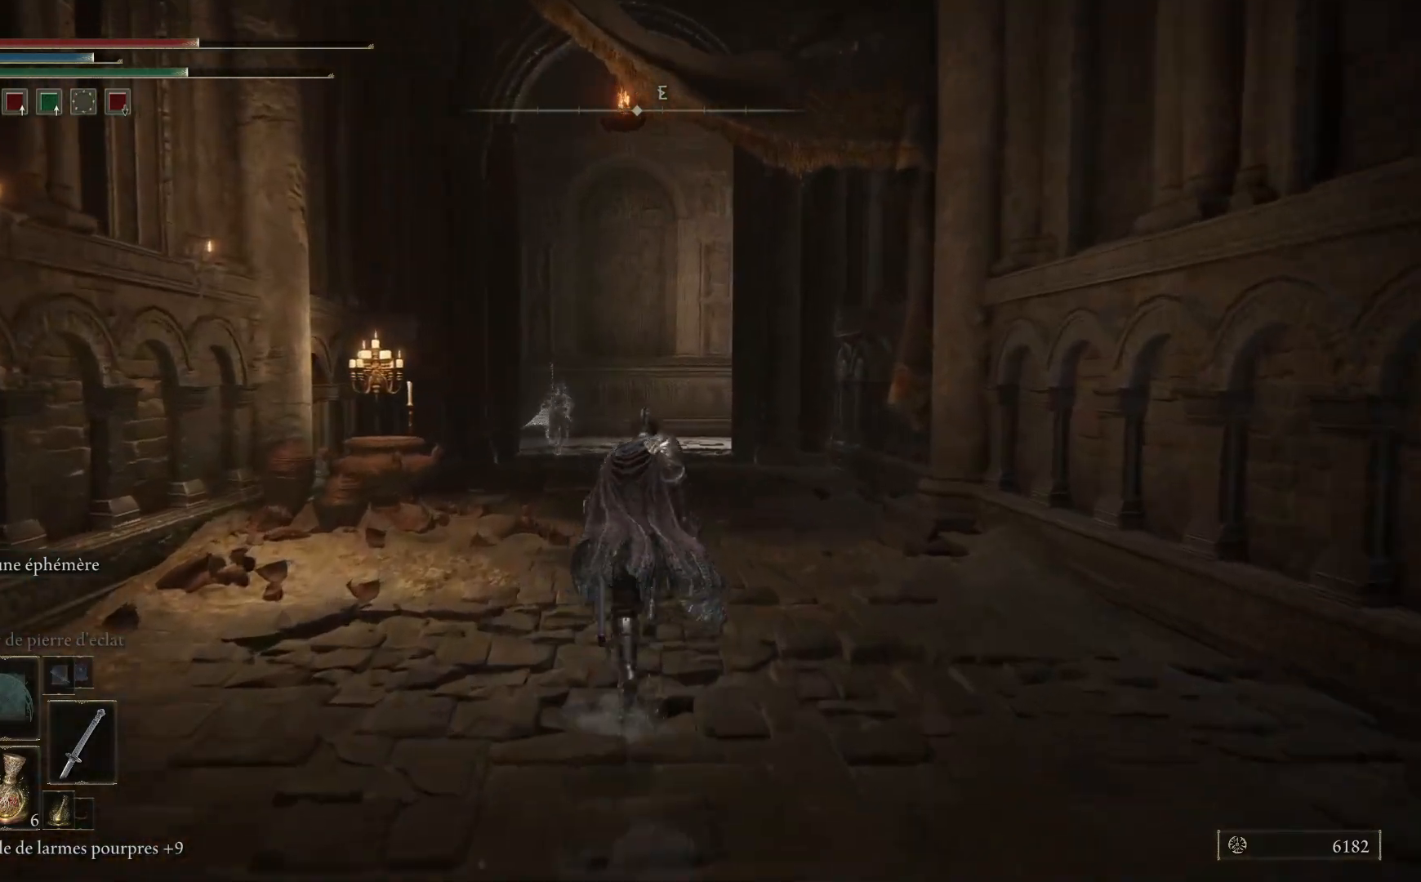
{"buttons": ["B"], "left_stick": "up", "right_stick": "center", "events": []}
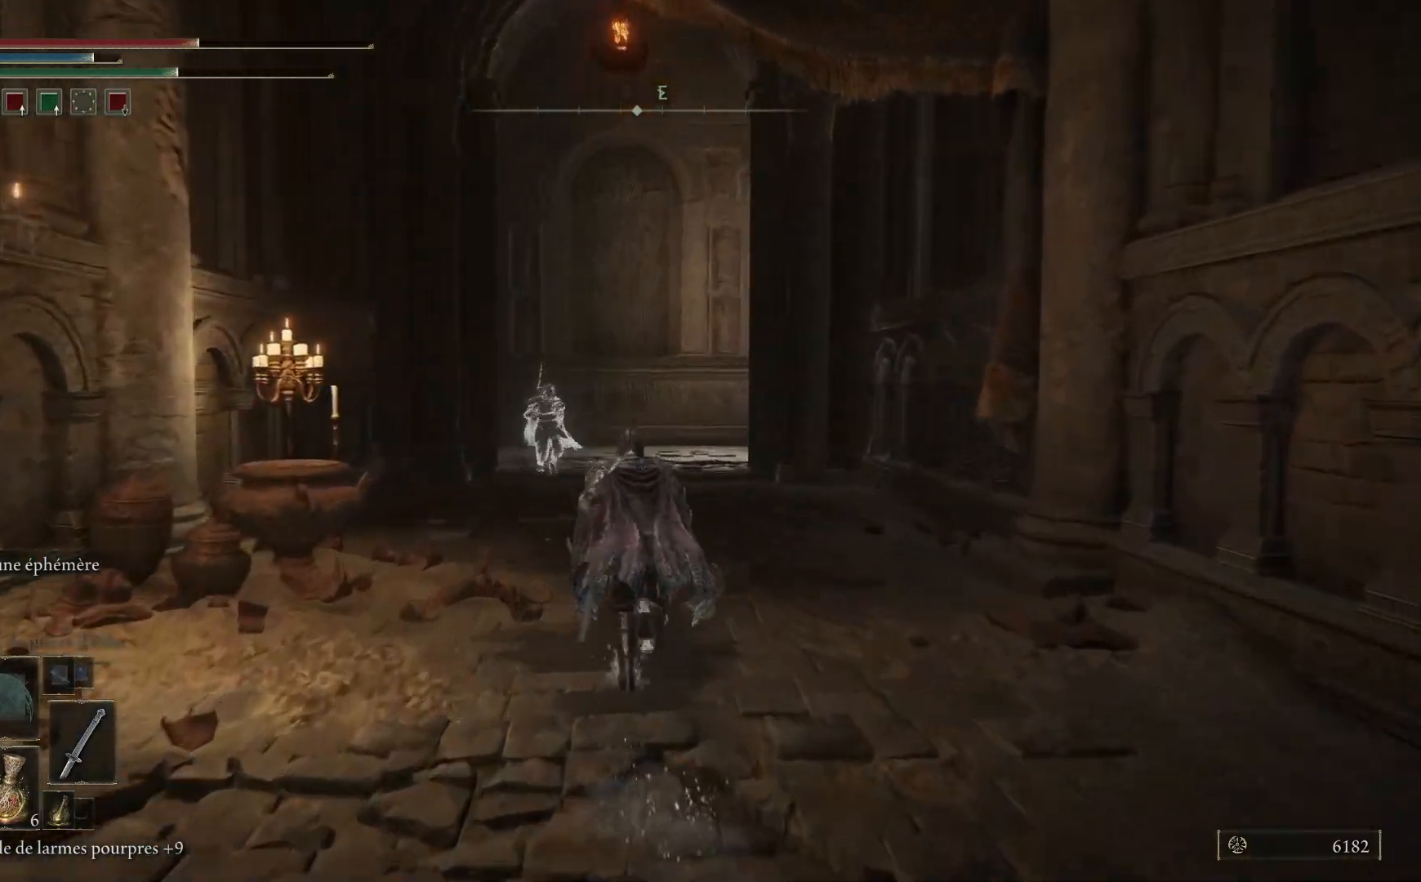
{"buttons": ["B"], "left_stick": "up", "right_stick": "center", "events": []}
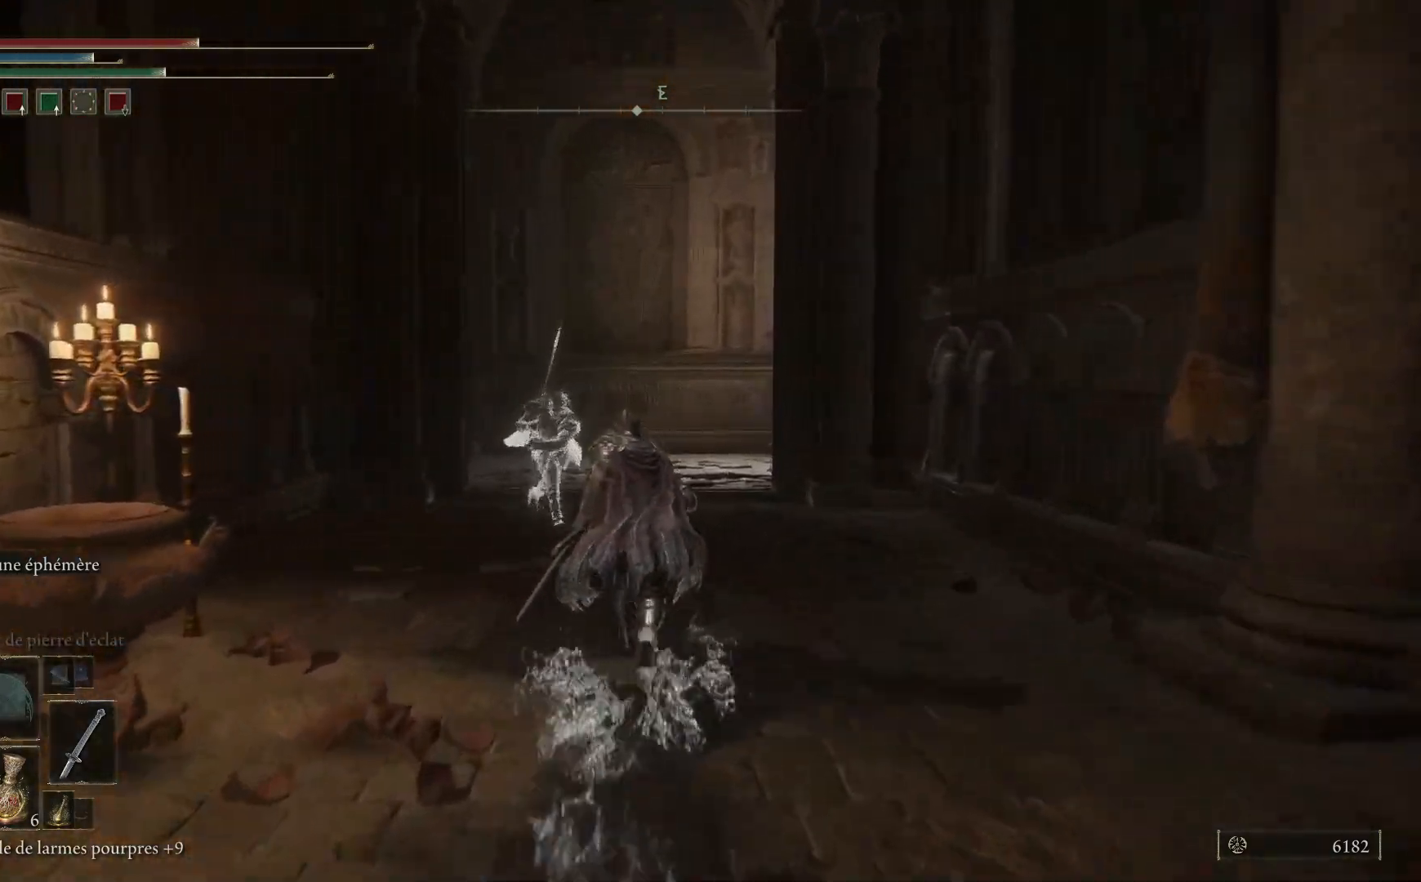
{"buttons": ["B"], "left_stick": "up", "right_stick": "center", "events": []}
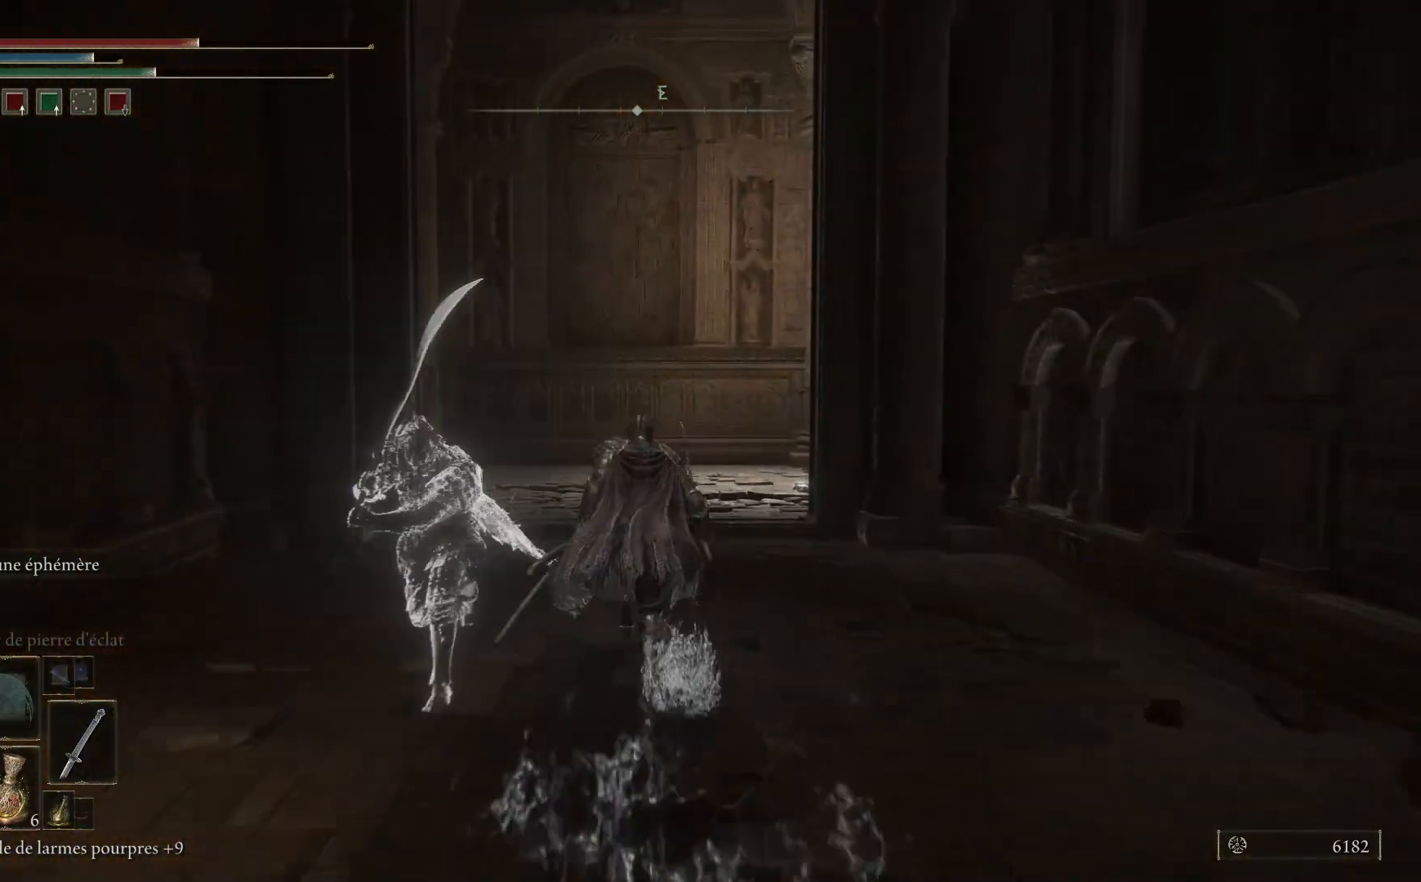
{"buttons": ["B"], "left_stick": "up", "right_stick": "center", "events": []}
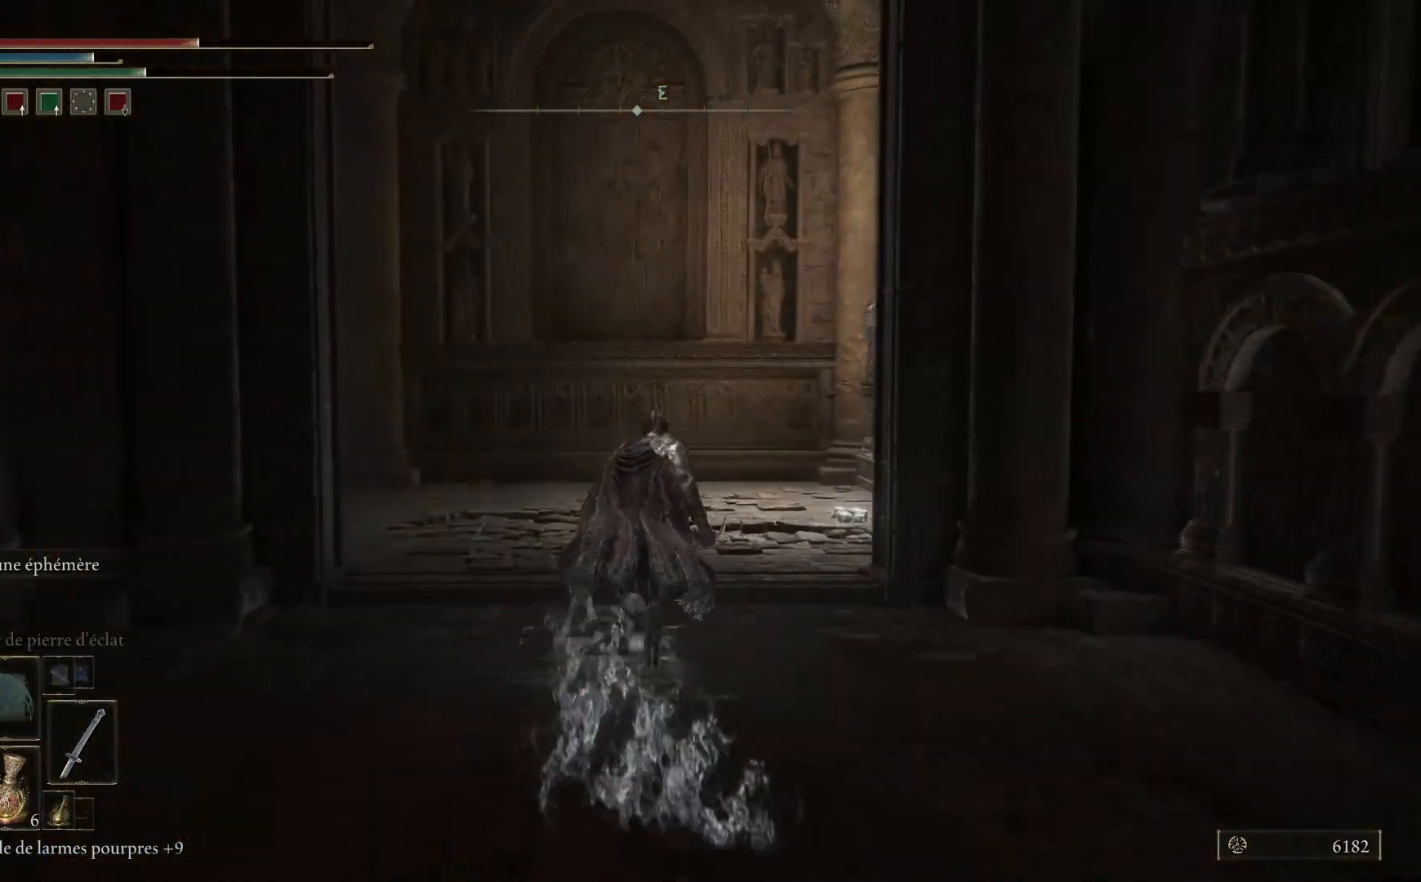
{"buttons": [], "left_stick": "up", "right_stick": "center", "events": [[417, "B", "up"]]}
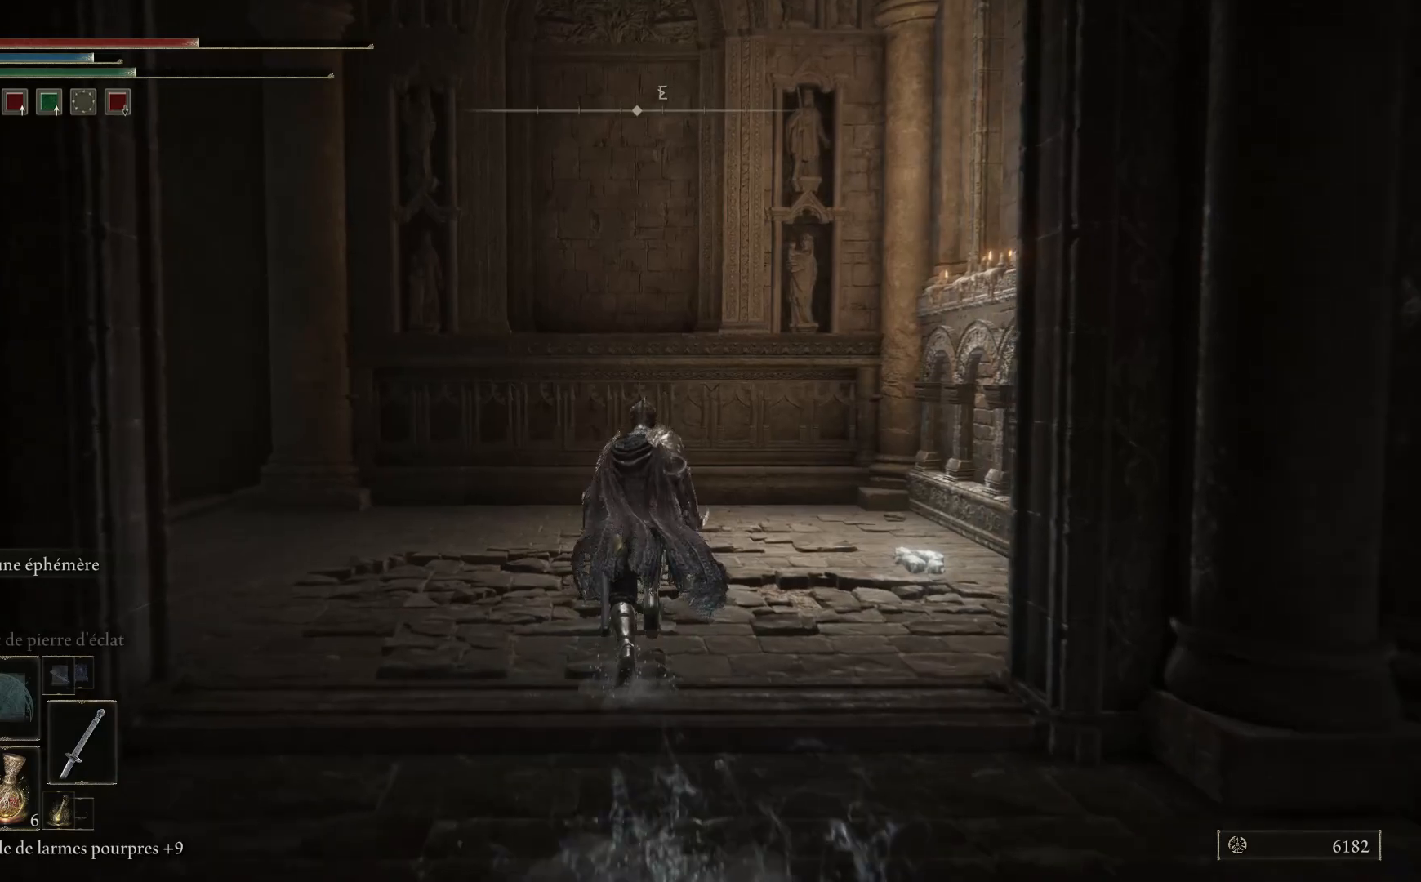
{"buttons": [], "left_stick": "up", "right_stick": "down-left", "events": [[133, "right_stick", "left"], [467, "right_stick", "down-left"]]}
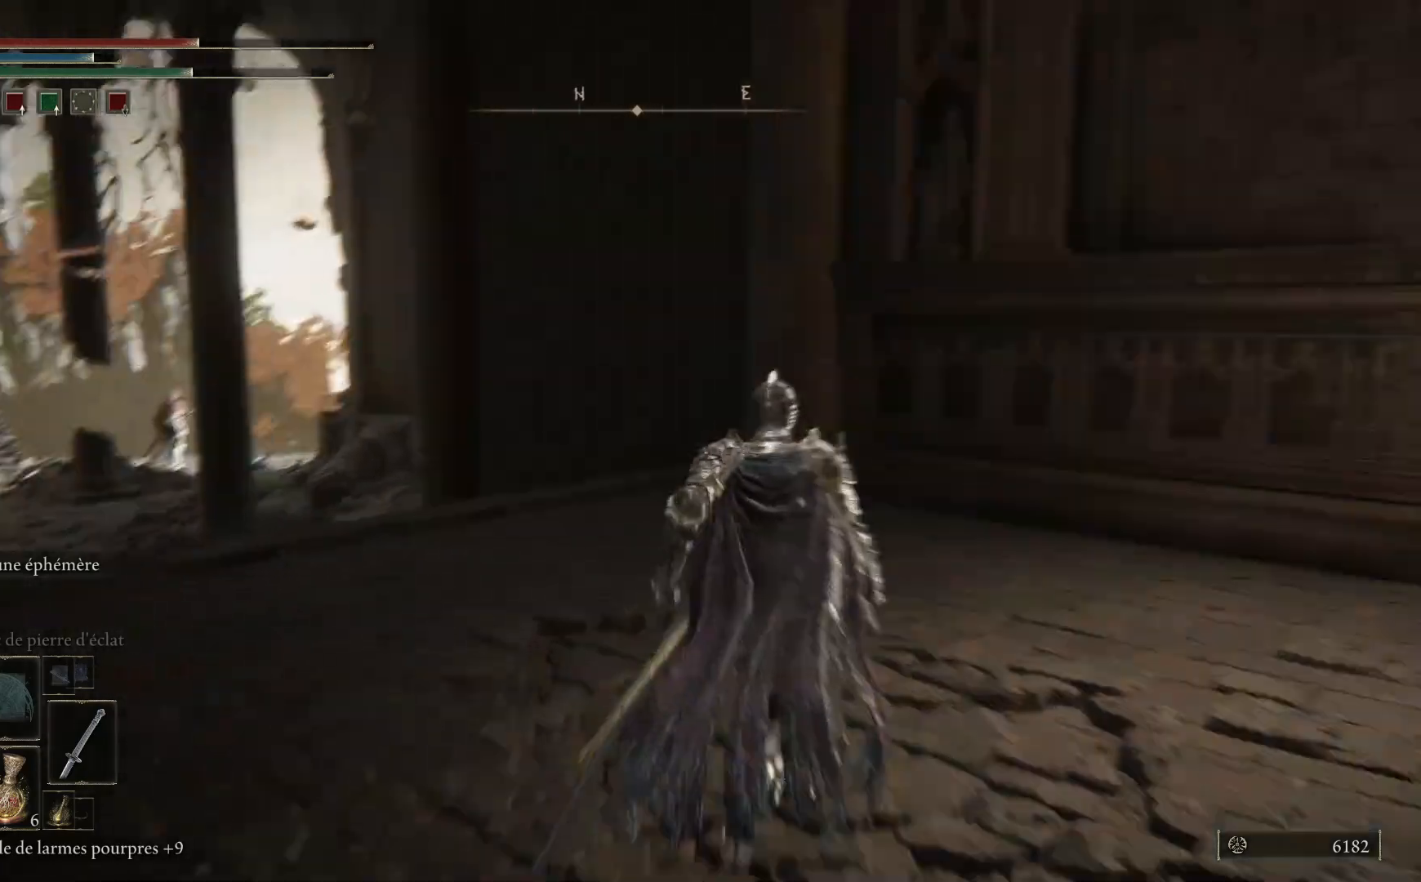
{"buttons": [], "left_stick": "up", "right_stick": "down-left", "events": [[150, "right_stick", "center"], [300, "right_stick", "down-left"]]}
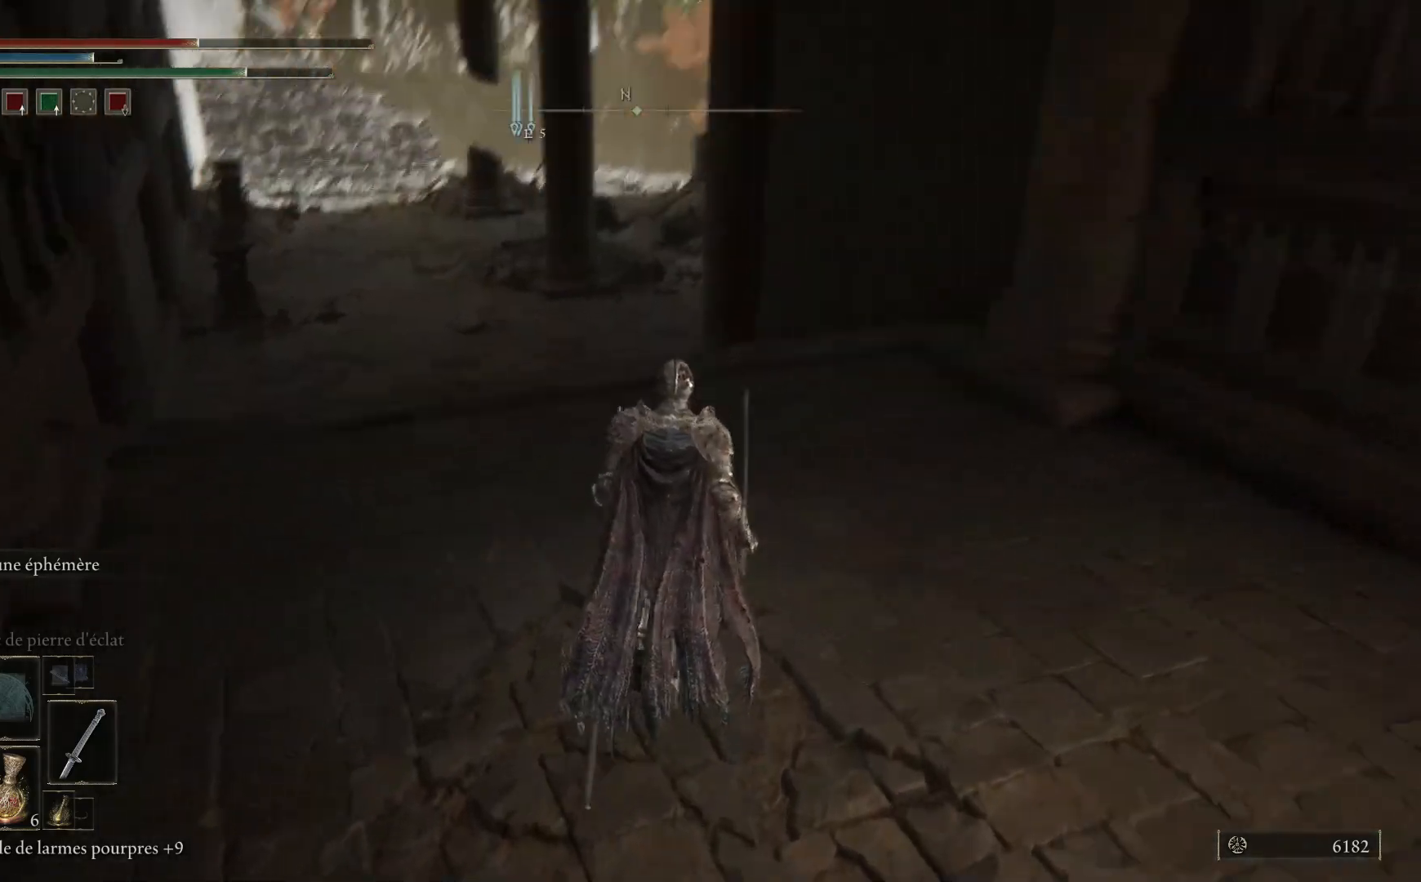
{"buttons": ["B"], "left_stick": "up", "right_stick": "center", "events": [[33, "right_stick", "left"], [150, "right_stick", "center"], [317, "B", "down"]]}
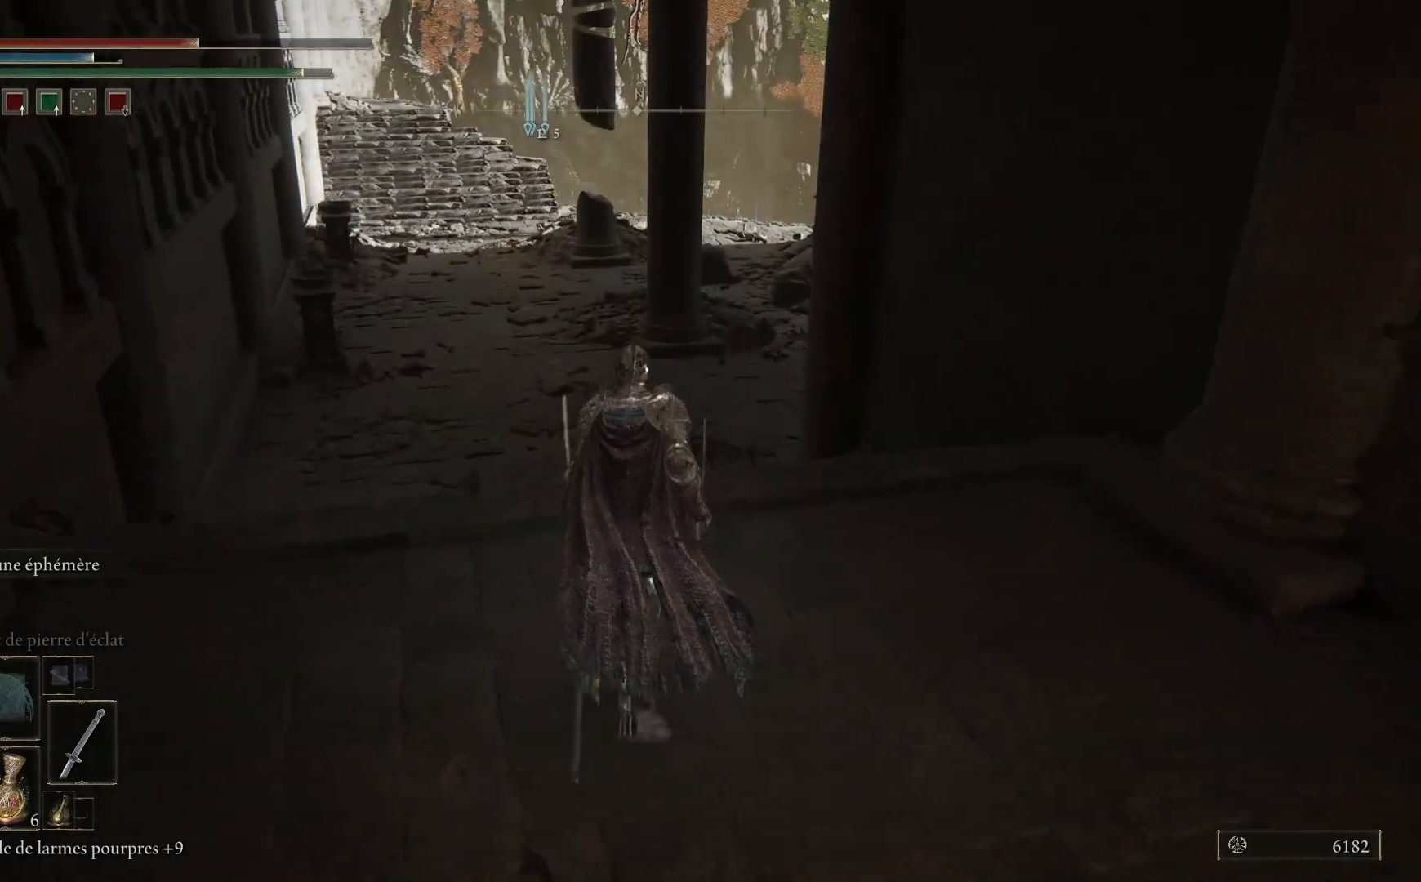
{"buttons": ["B"], "left_stick": "up", "right_stick": "center", "events": []}
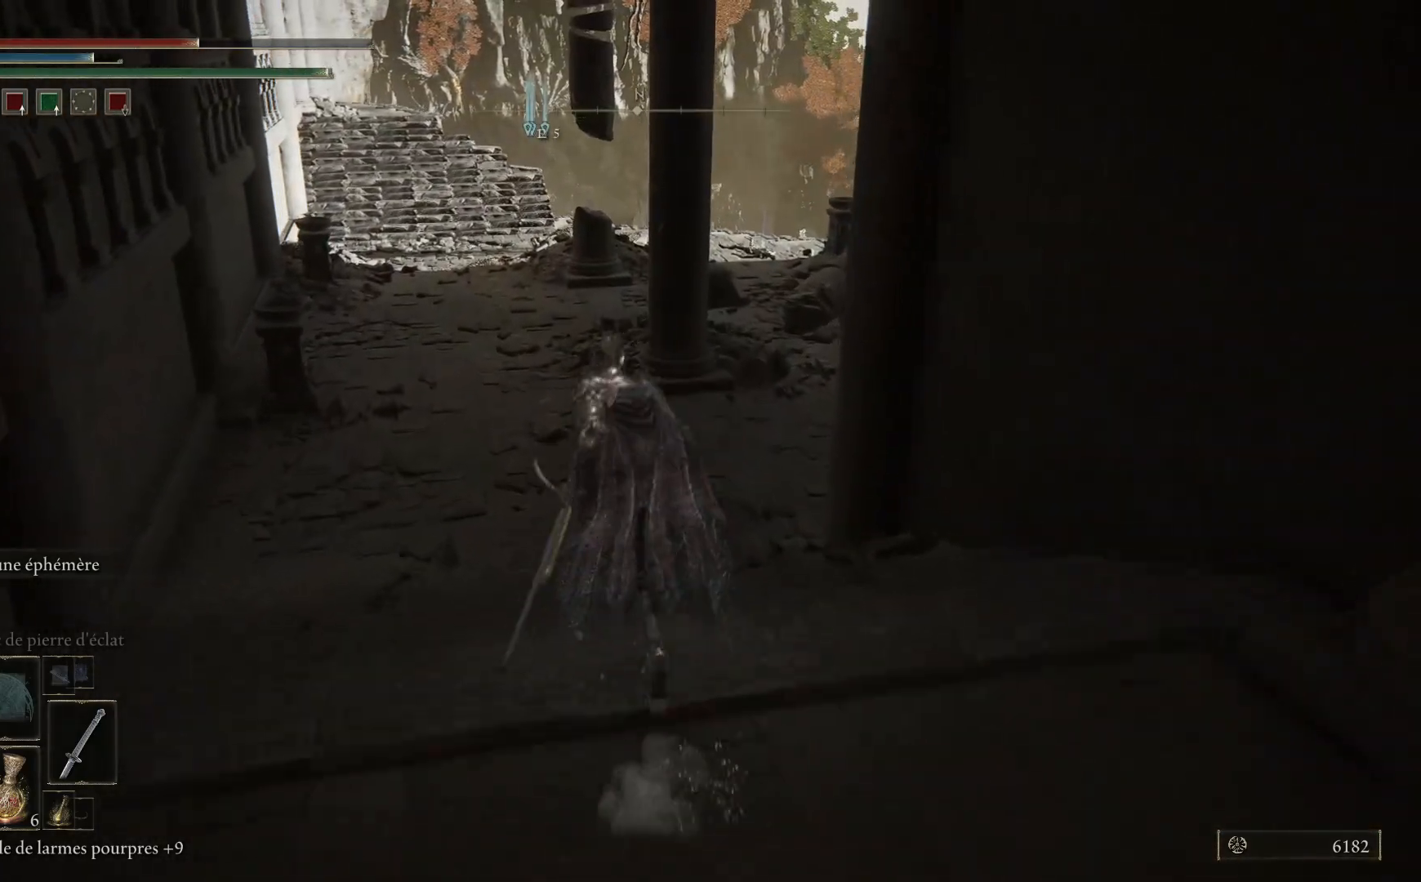
{"buttons": ["B"], "left_stick": "up", "right_stick": "center", "events": []}